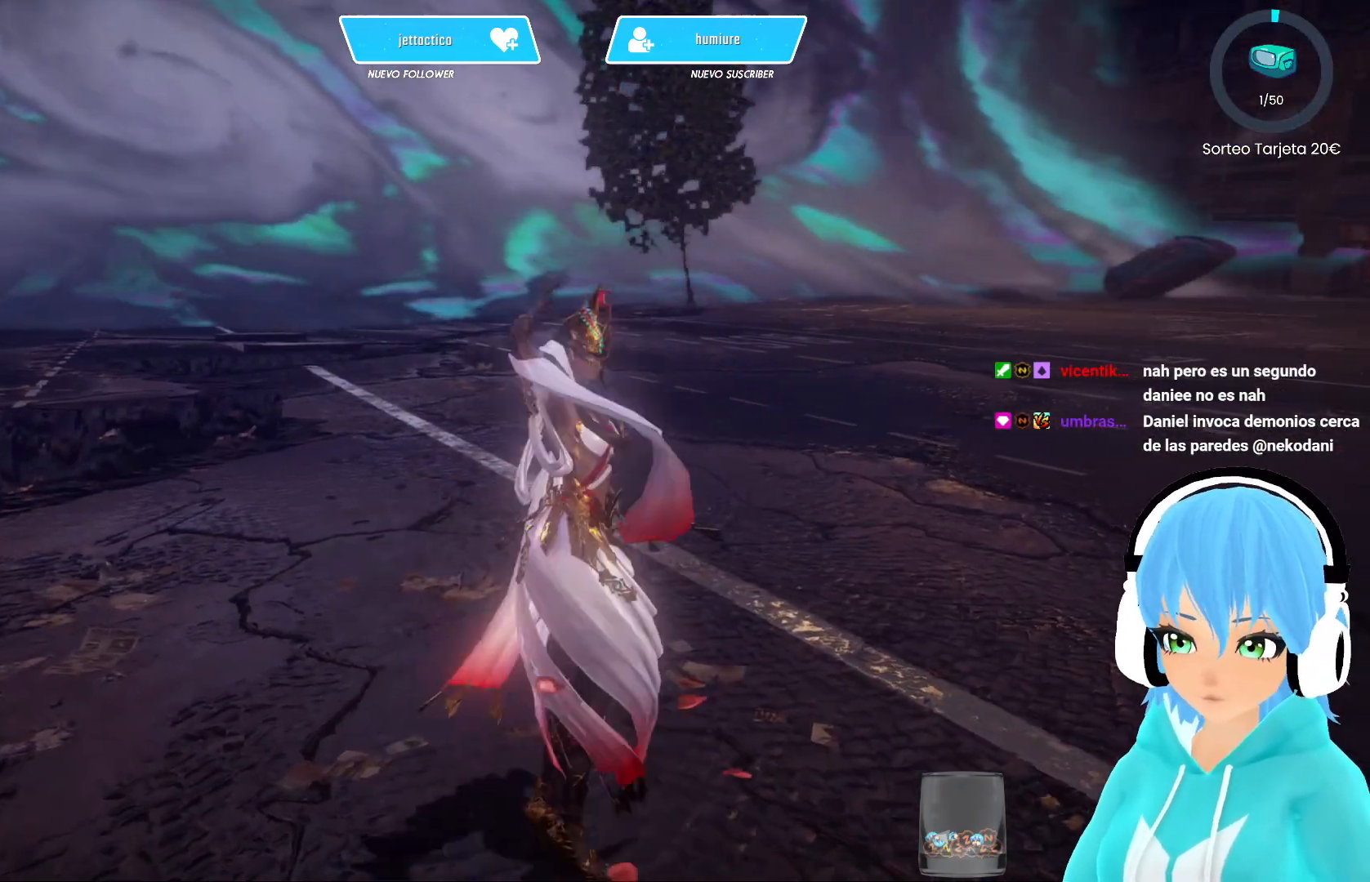
Gameplay with a controller (Xbox layout); each line is a JSON object with the inputs held at the frame after it. "events" lists button and stick changes between this image and that frame as [ms after this image, input, new state], when the widget could be followed in between.
{"buttons": [], "left_stick": "center", "right_stick": "center", "events": [[300, "right_stick", "left"], [450, "right_stick", "center"]]}
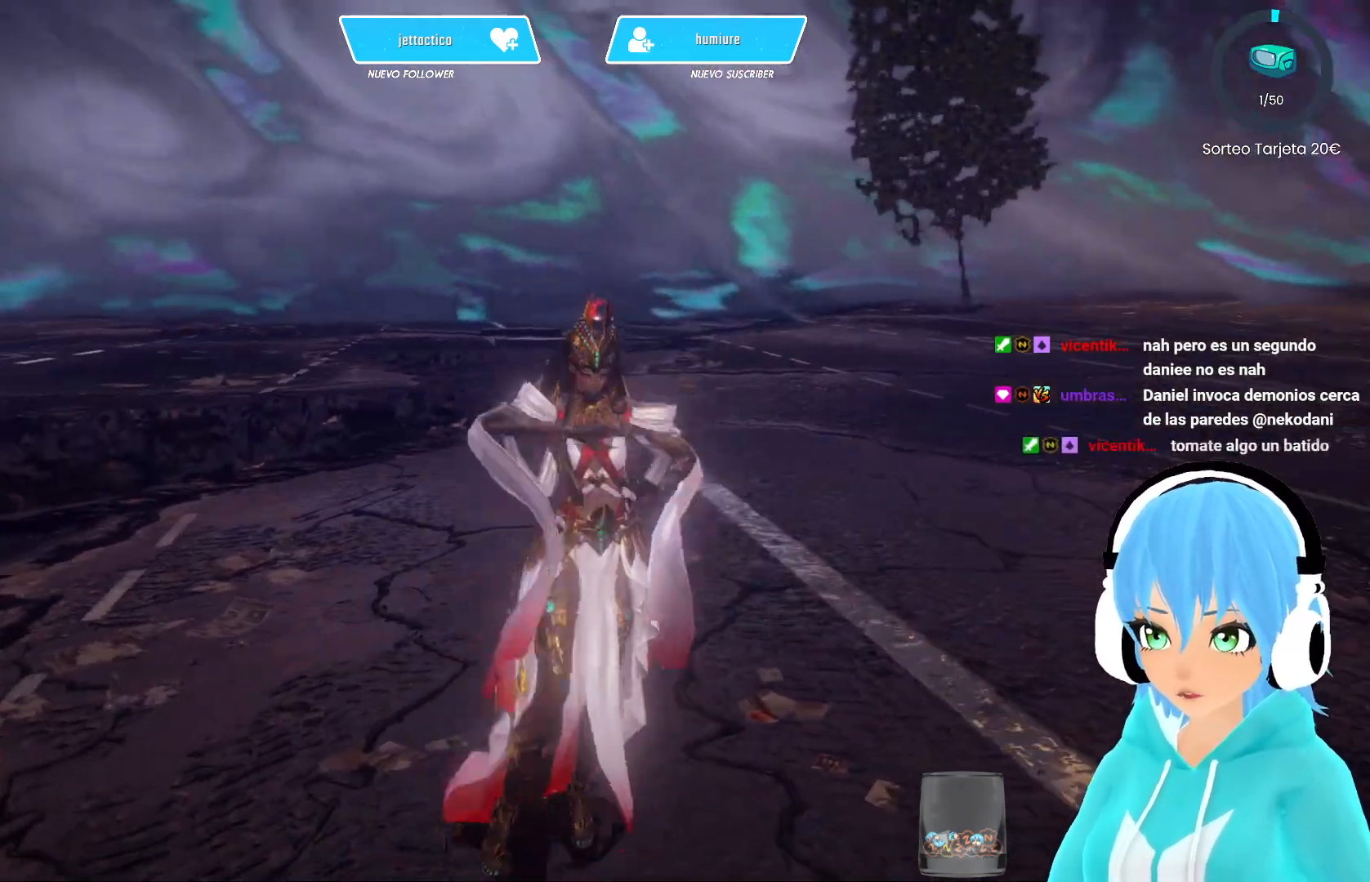
{"buttons": [], "left_stick": "center", "right_stick": "center", "events": []}
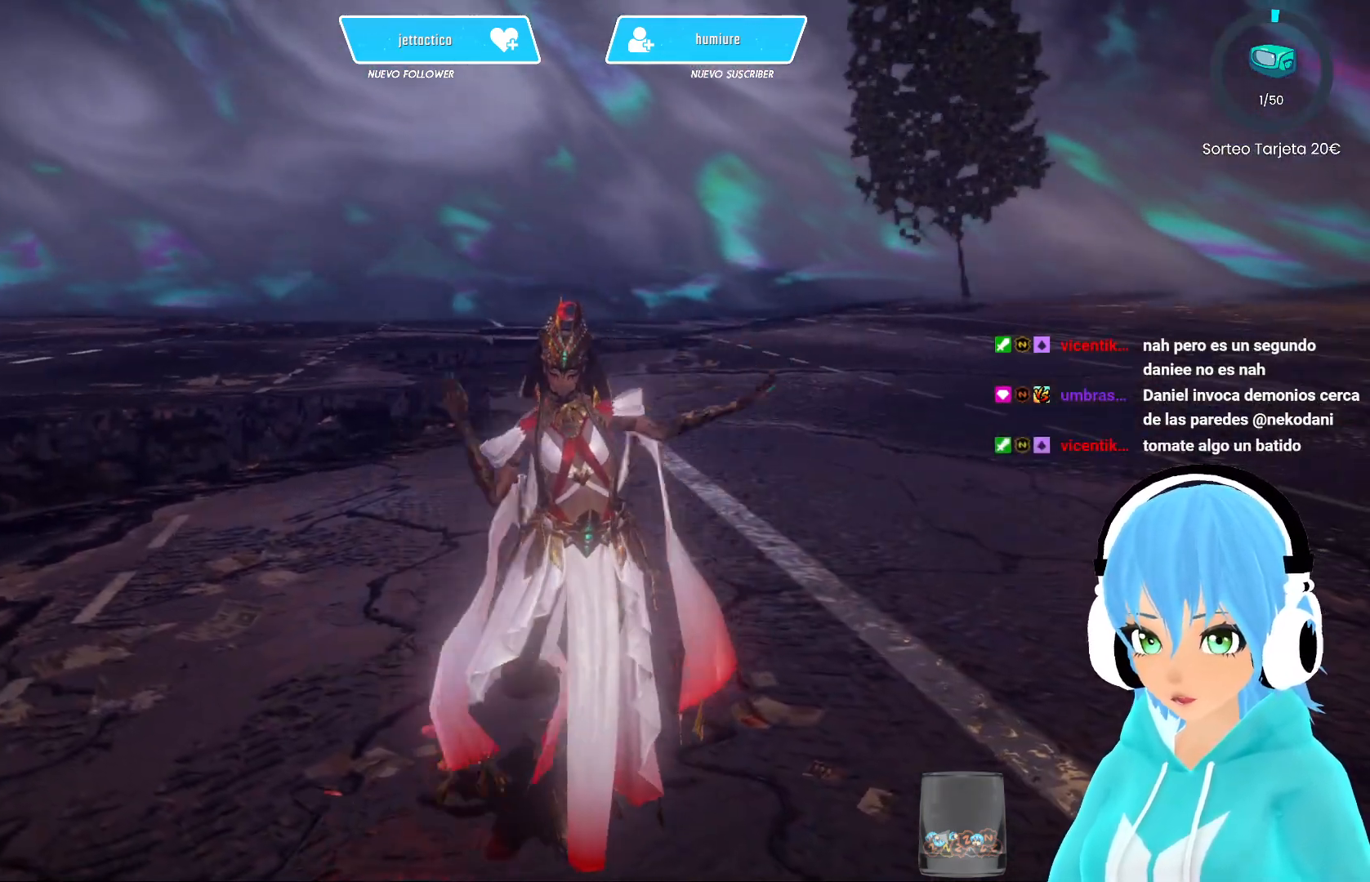
{"buttons": [], "left_stick": "center", "right_stick": "center", "events": []}
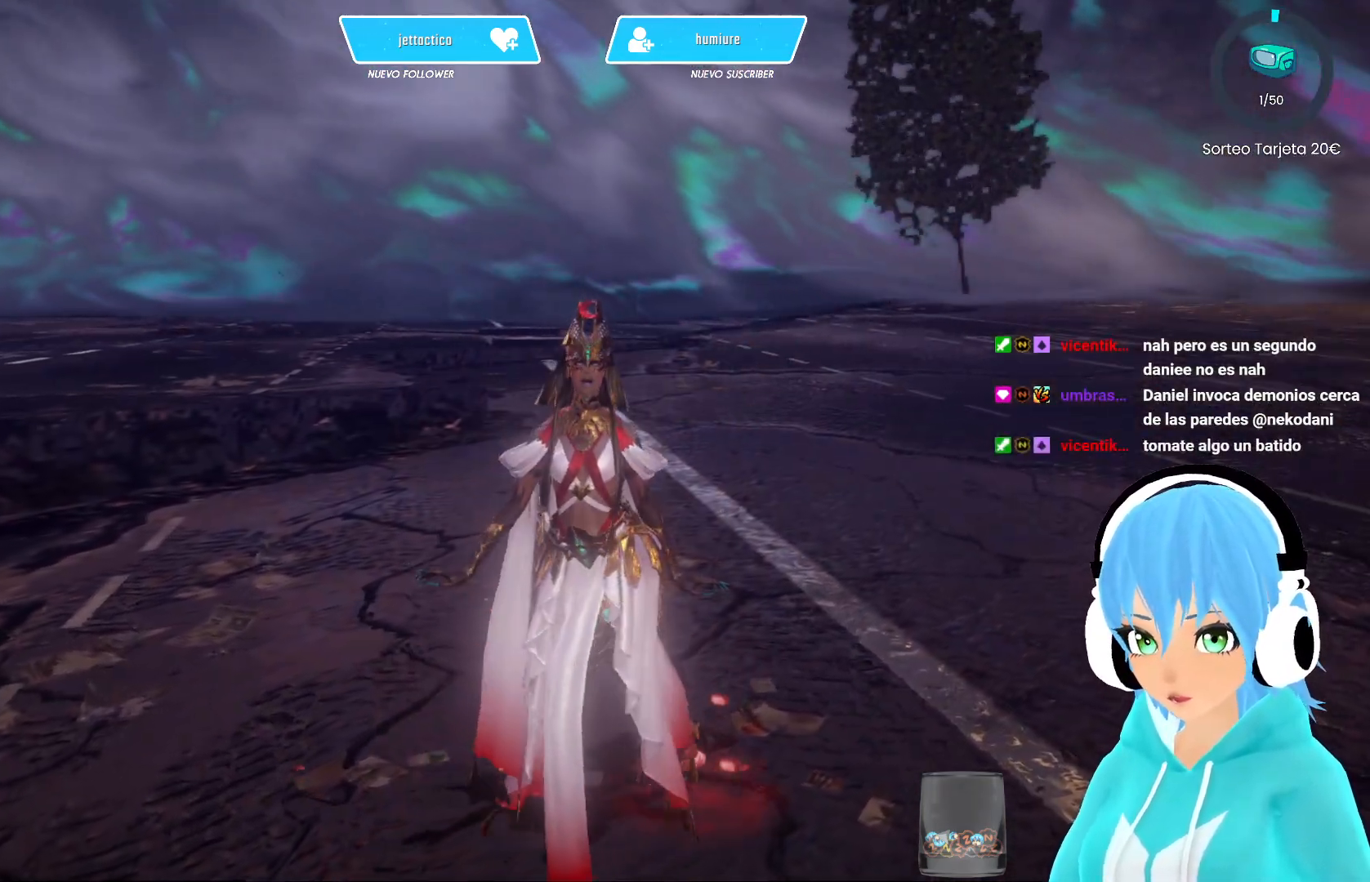
{"buttons": [], "left_stick": "up-left", "right_stick": "center", "events": [[33, "left_stick", "up-left"]]}
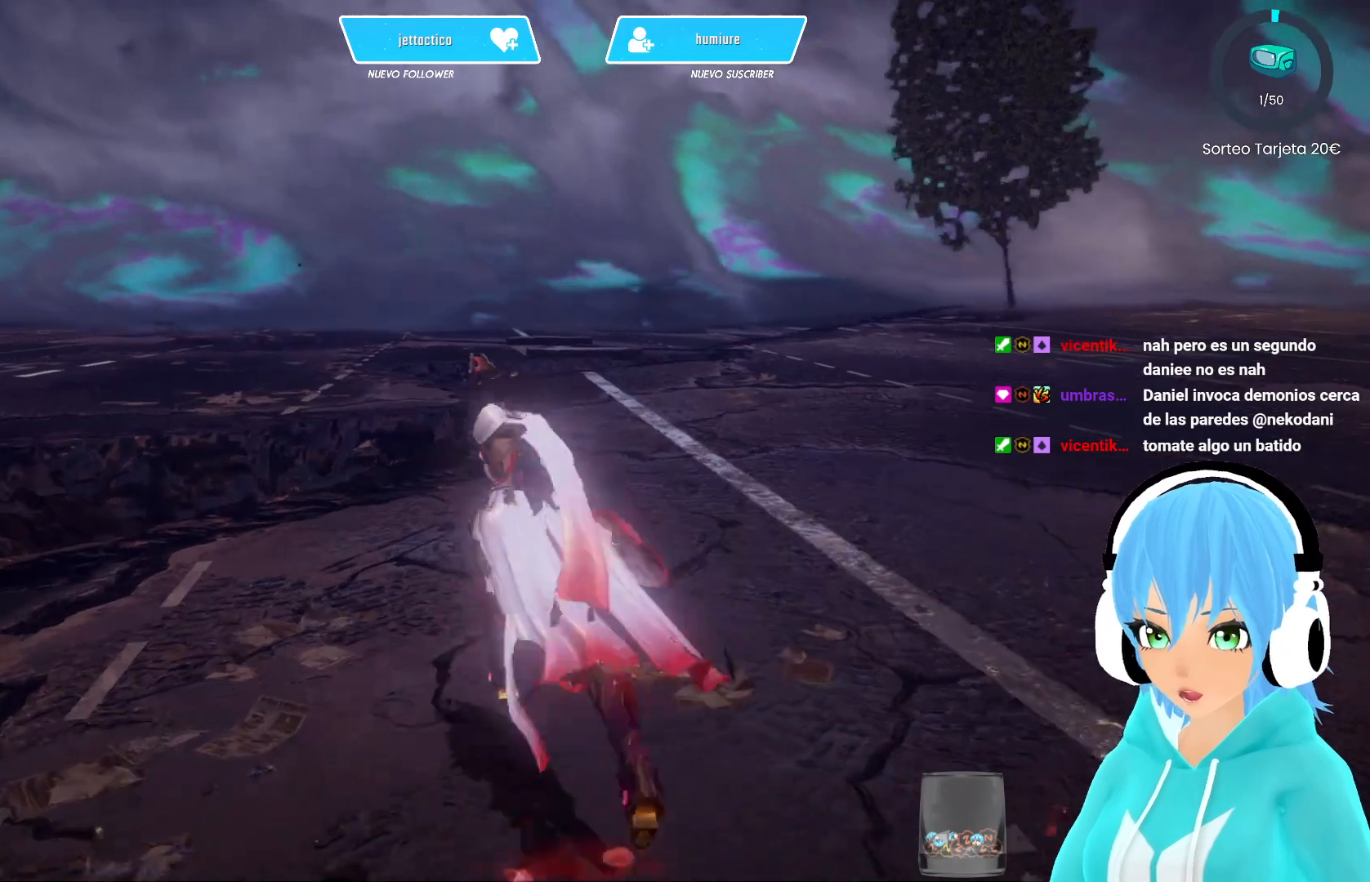
{"buttons": [], "left_stick": "up-left", "right_stick": "left", "events": [[433, "right_stick", "left"]]}
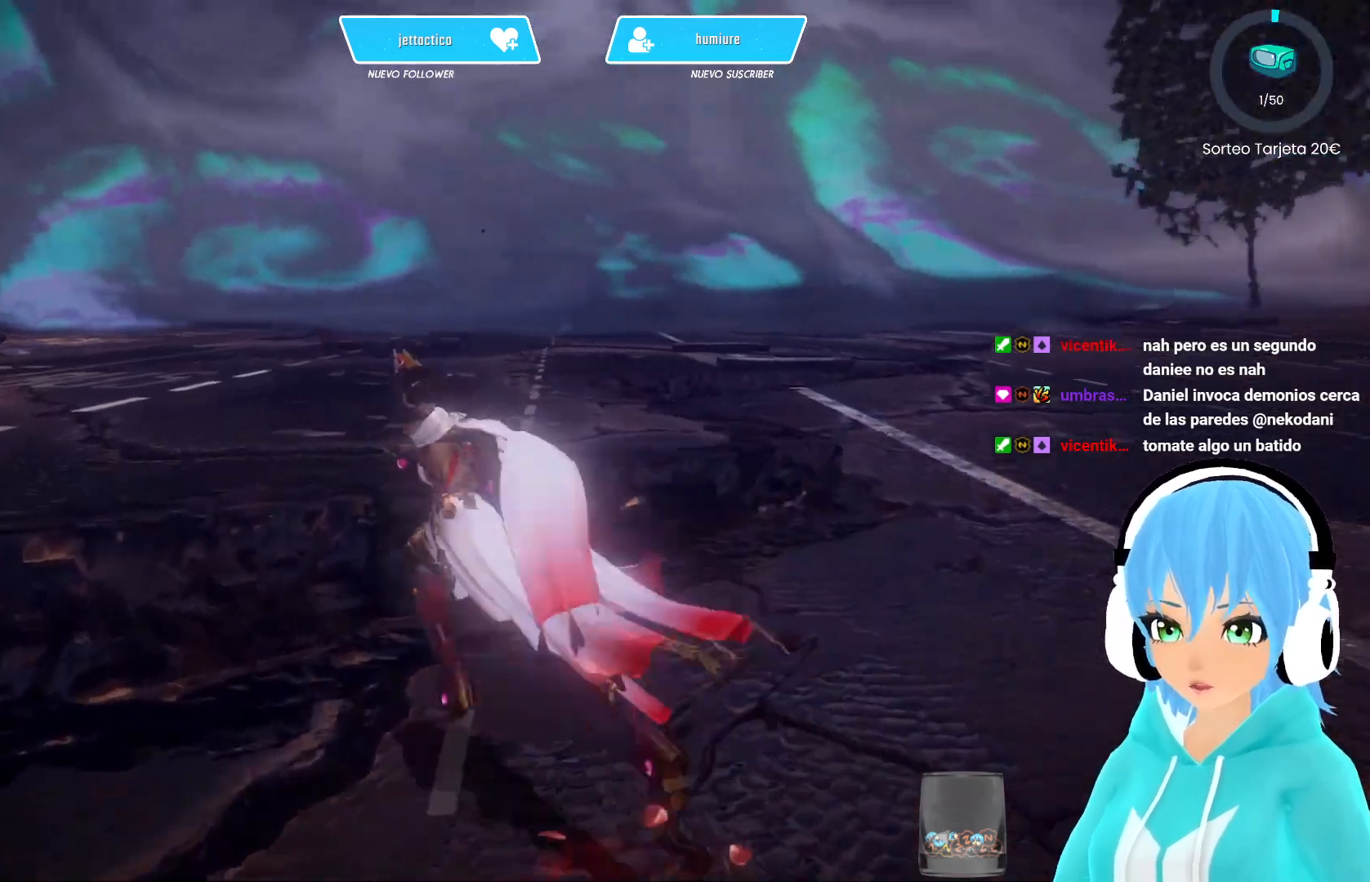
{"buttons": [], "left_stick": "up", "right_stick": "center", "events": [[183, "left_stick", "up"], [450, "right_stick", "center"]]}
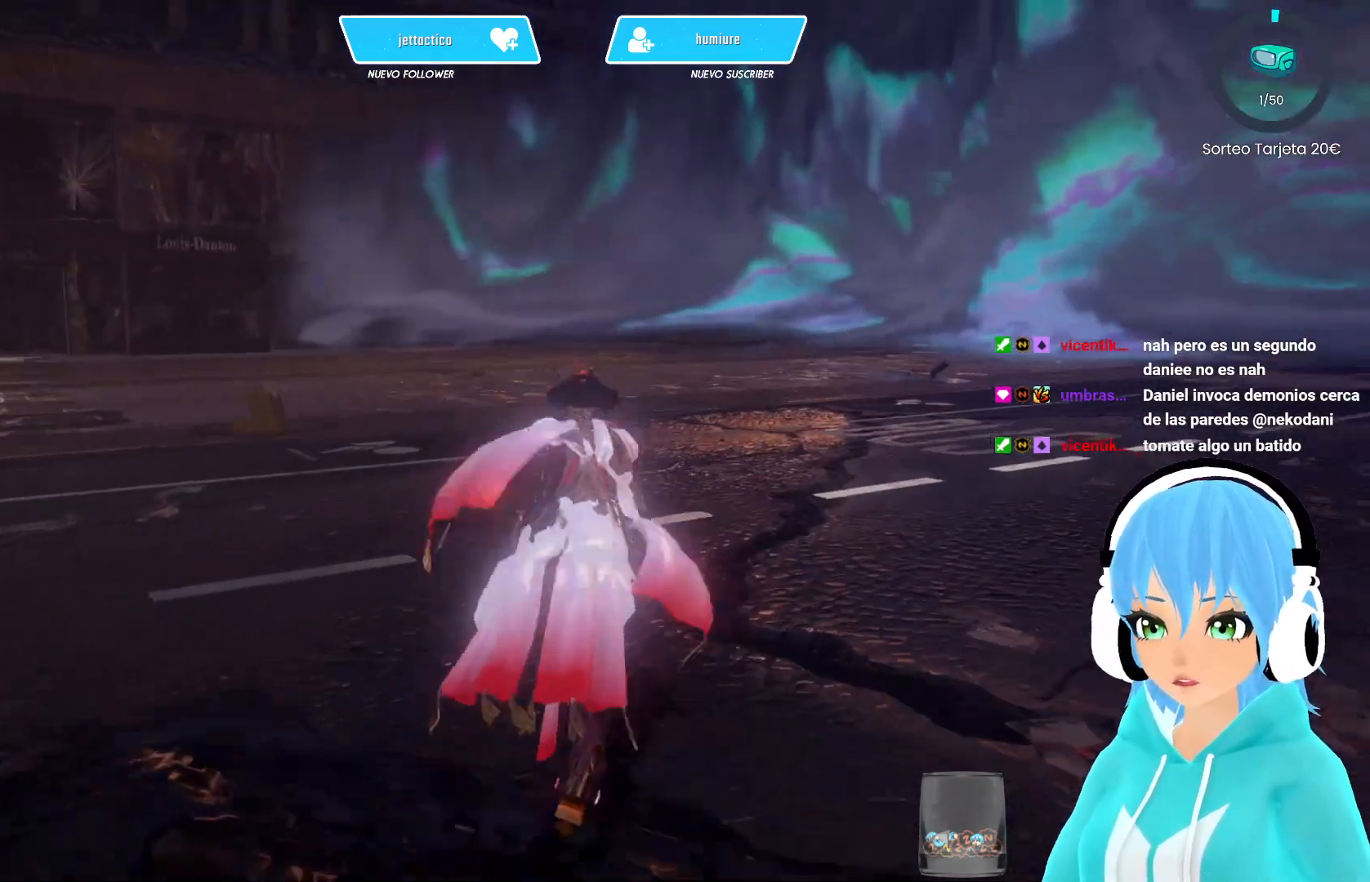
{"buttons": [], "left_stick": "center", "right_stick": "center", "events": [[333, "left_stick", "center"]]}
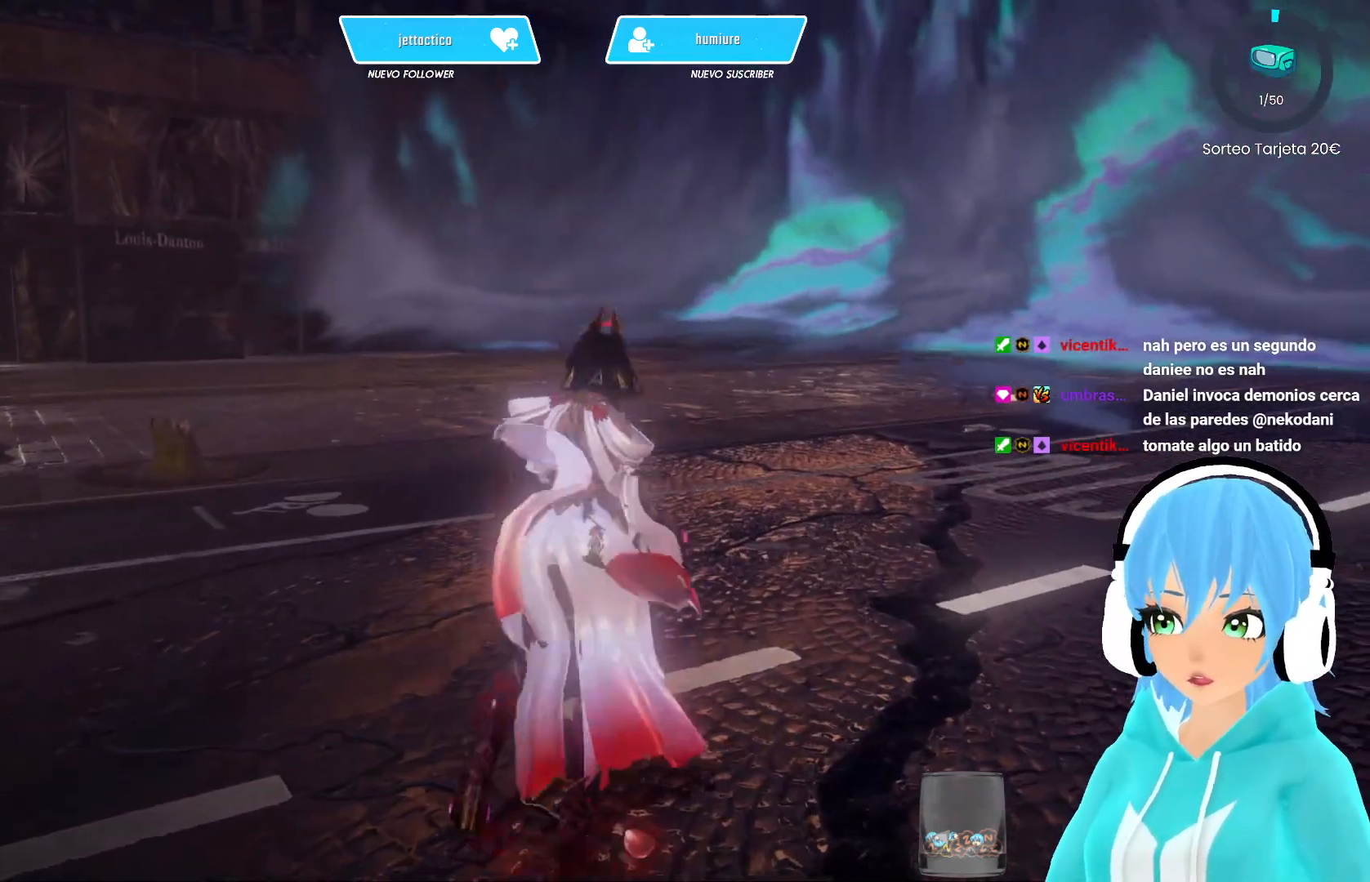
{"buttons": [], "left_stick": "center", "right_stick": "left", "events": [[150, "right_stick", "left"]]}
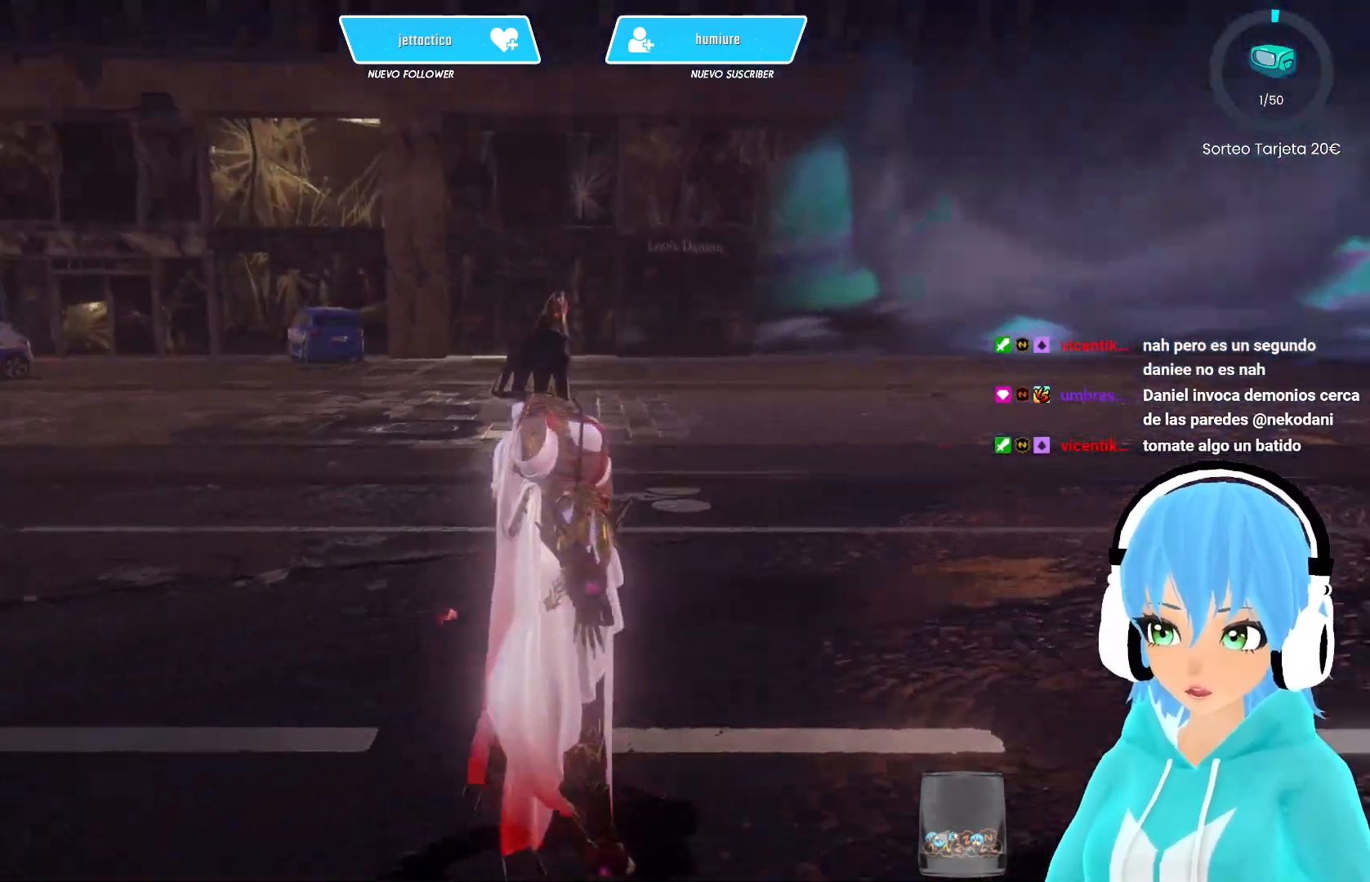
{"buttons": [], "left_stick": "center", "right_stick": "center", "events": [[317, "right_stick", "center"]]}
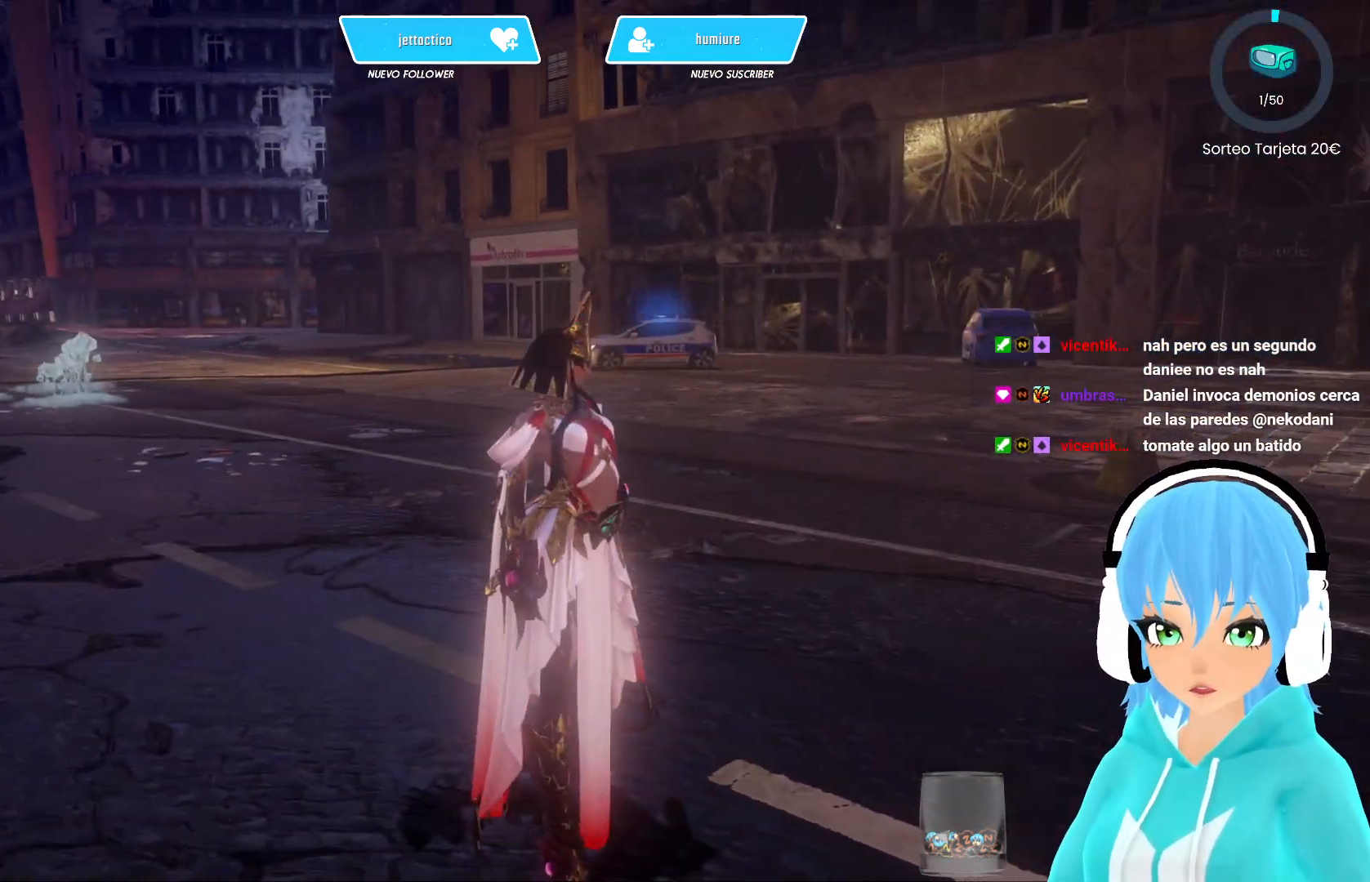
{"buttons": [], "left_stick": "center", "right_stick": "center", "events": [[100, "left_stick", "up"], [367, "left_stick", "center"]]}
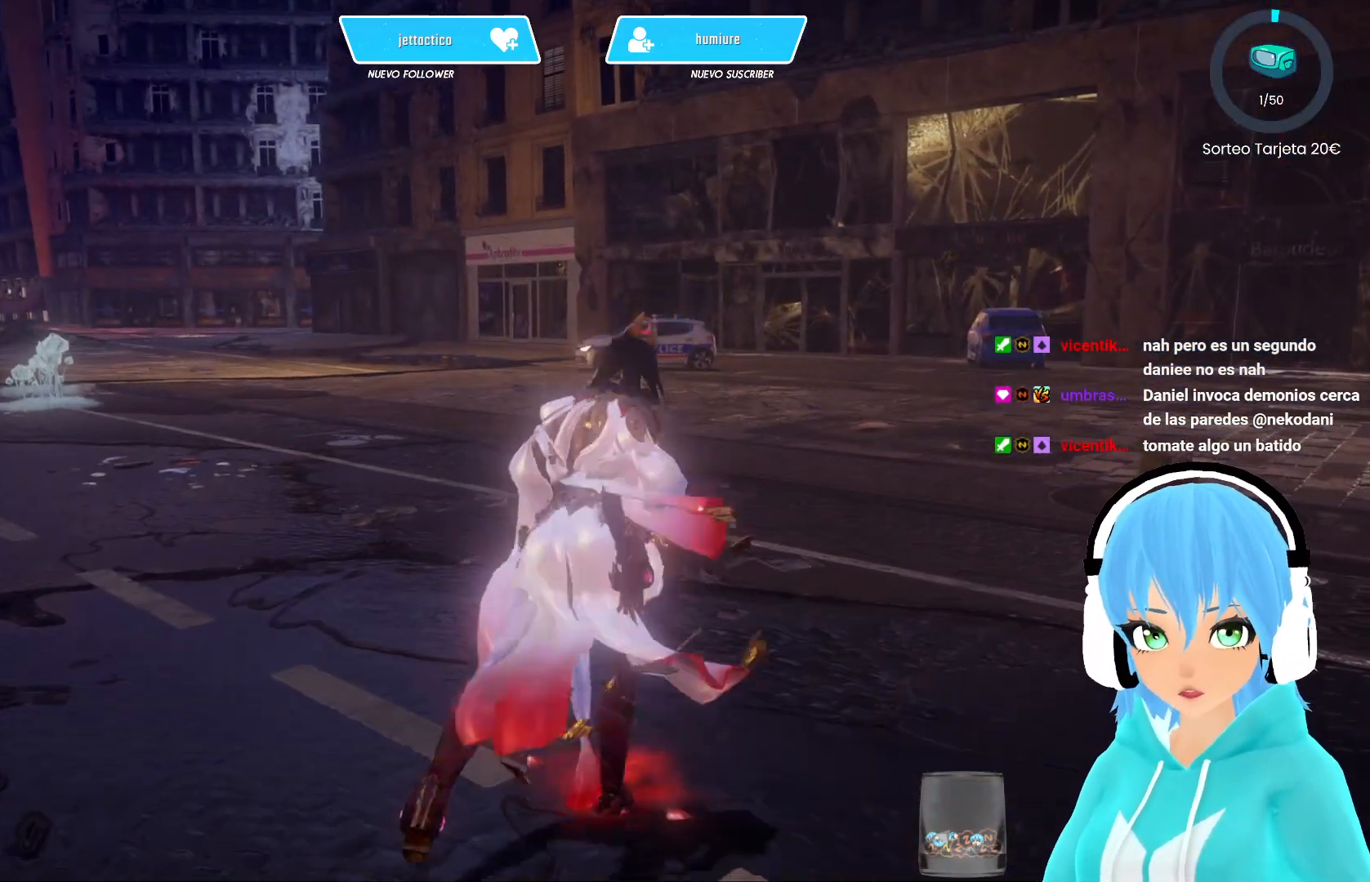
{"buttons": [], "left_stick": "center", "right_stick": "center", "events": []}
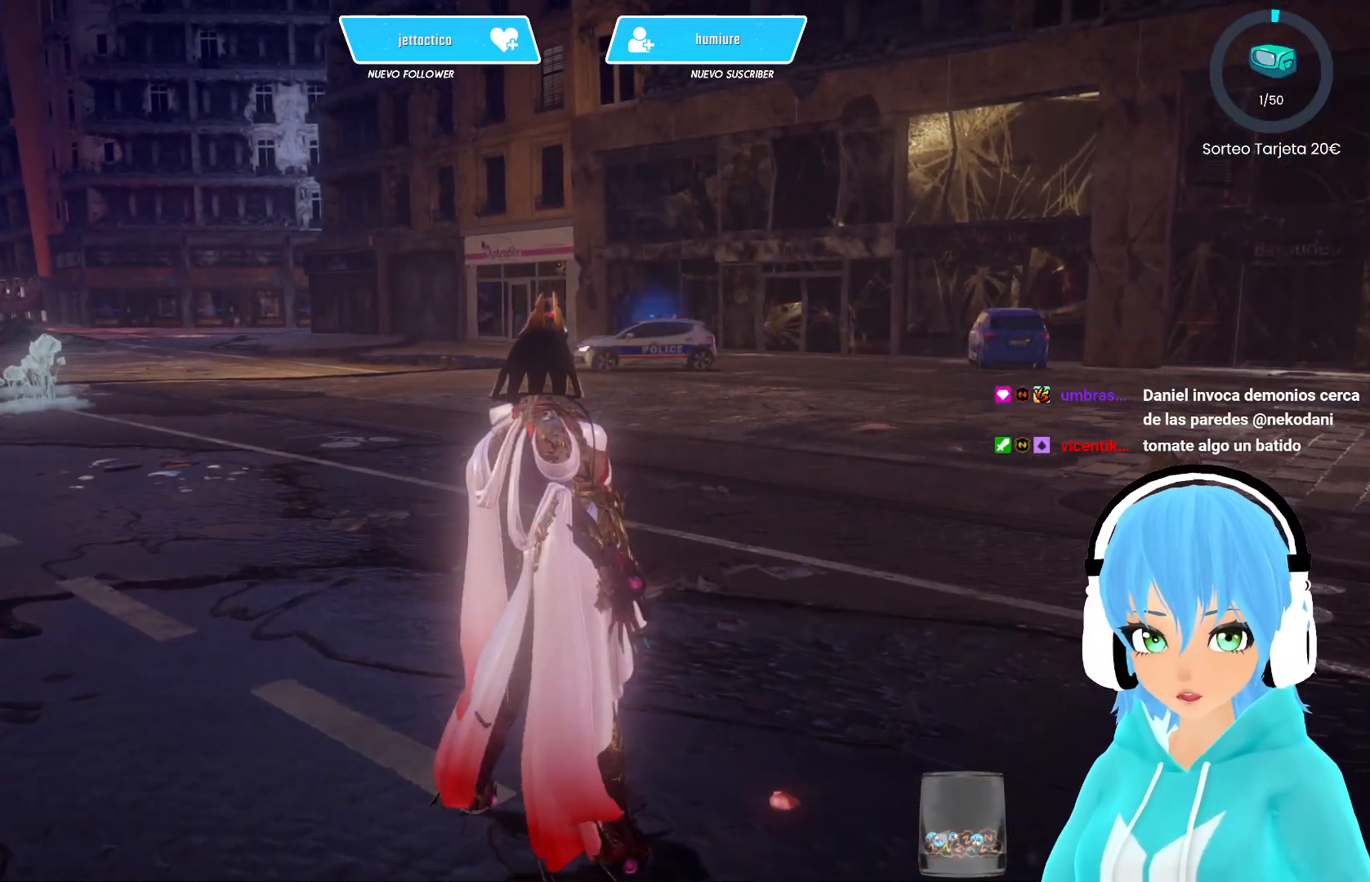
{"buttons": [], "left_stick": "center", "right_stick": "center", "events": []}
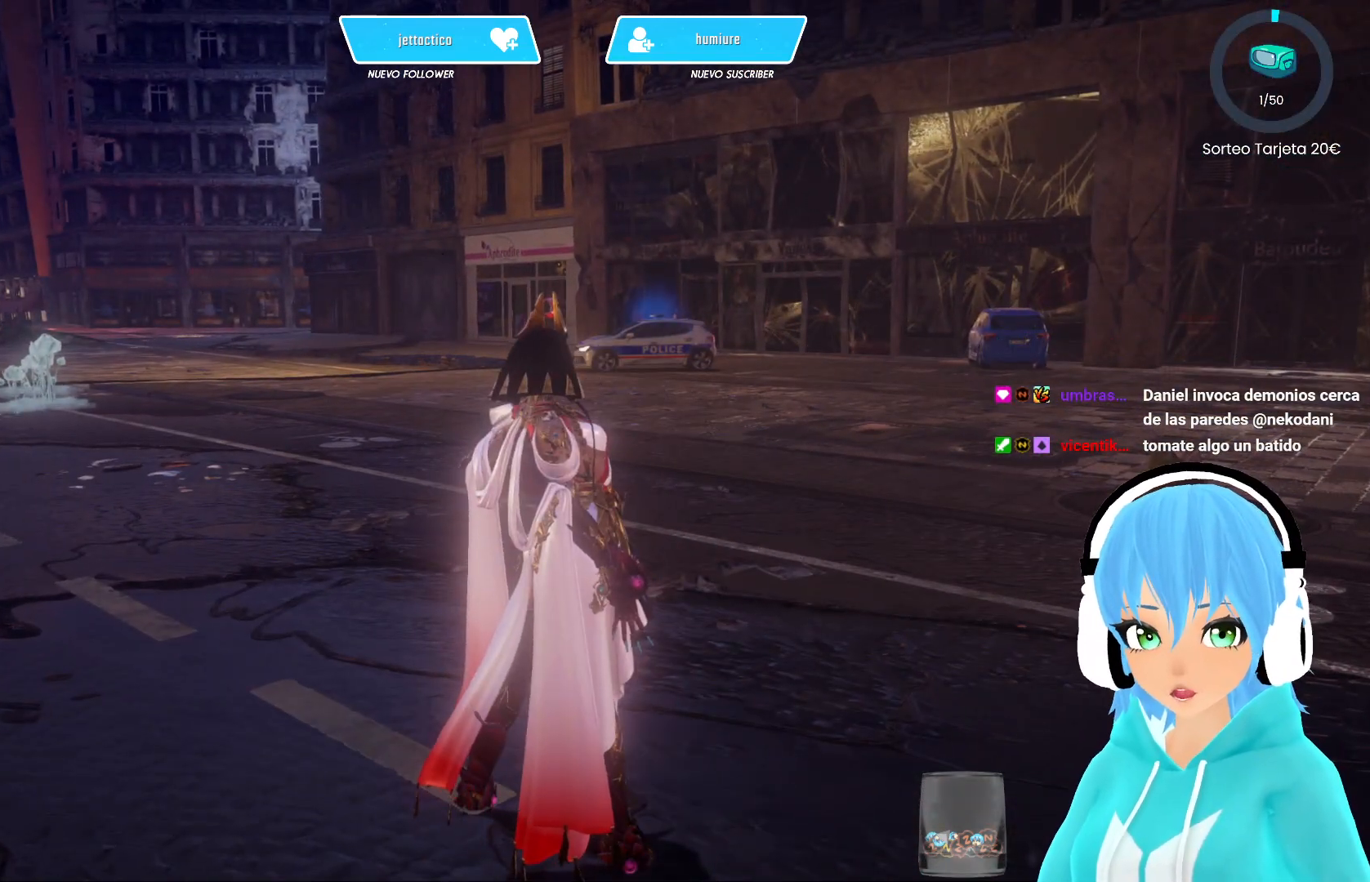
{"buttons": [], "left_stick": "up", "right_stick": "center", "events": [[100, "left_stick", "up"]]}
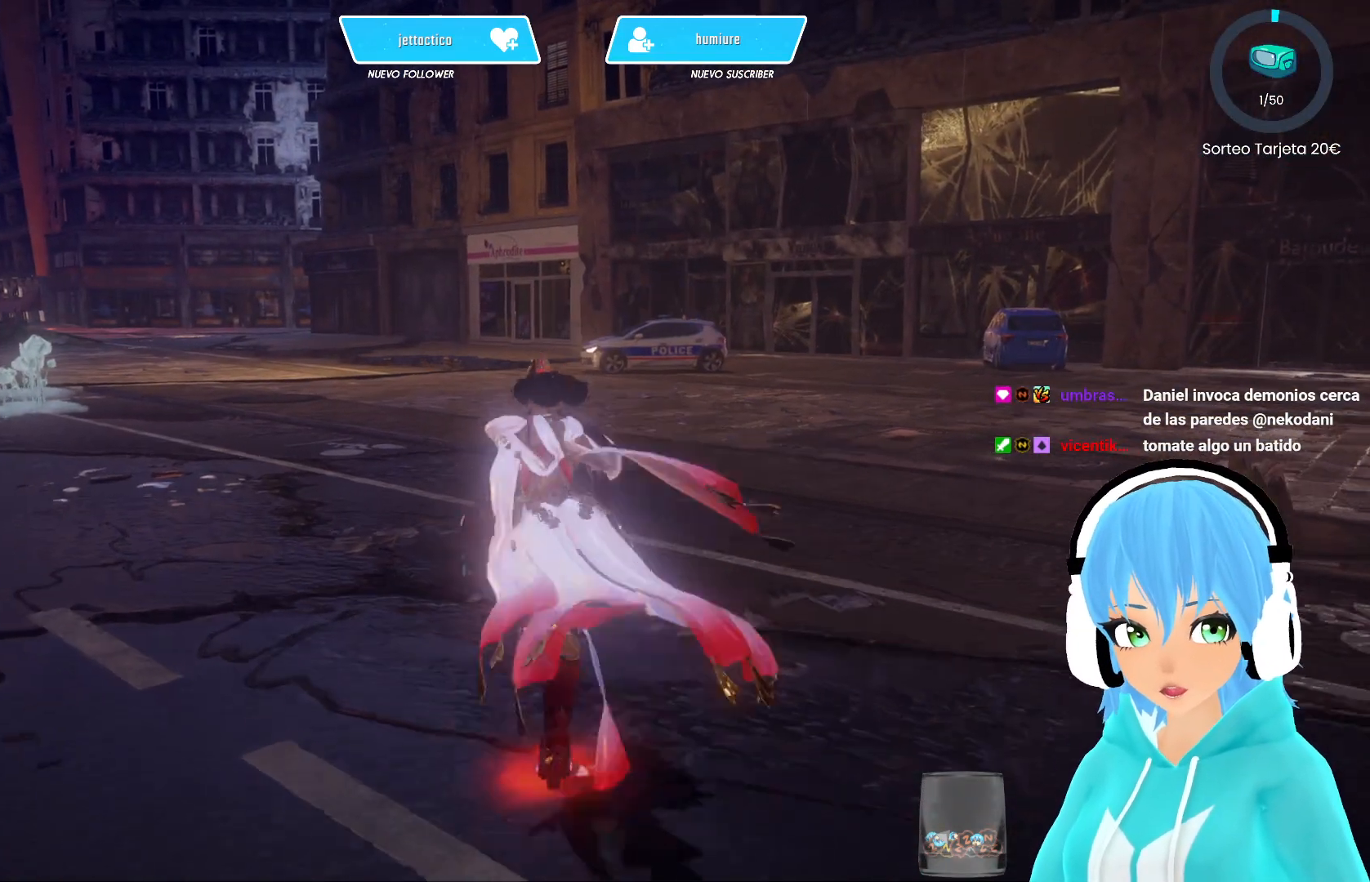
{"buttons": [], "left_stick": "up", "right_stick": "center", "events": []}
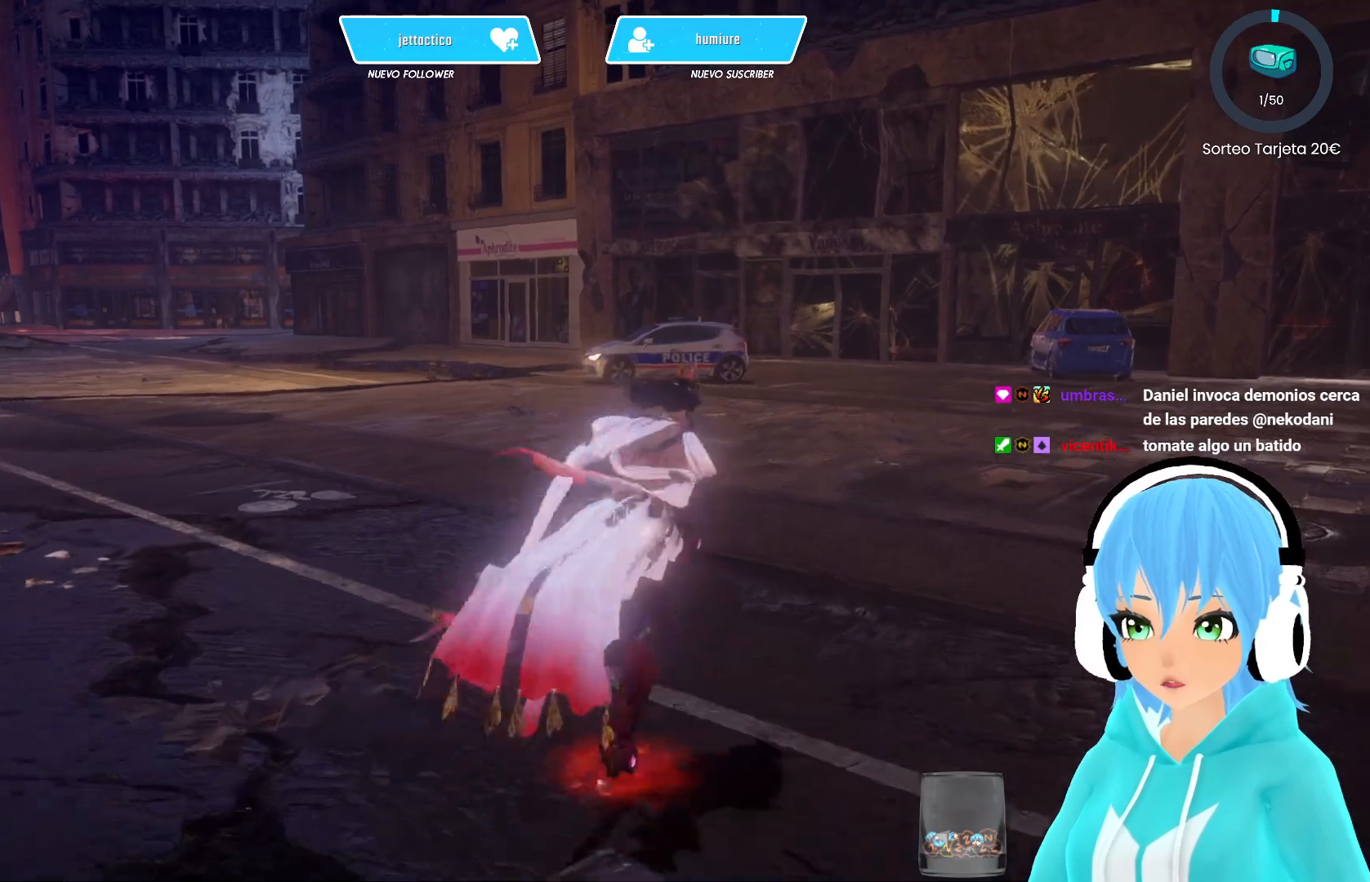
{"buttons": [], "left_stick": "up", "right_stick": "center", "events": []}
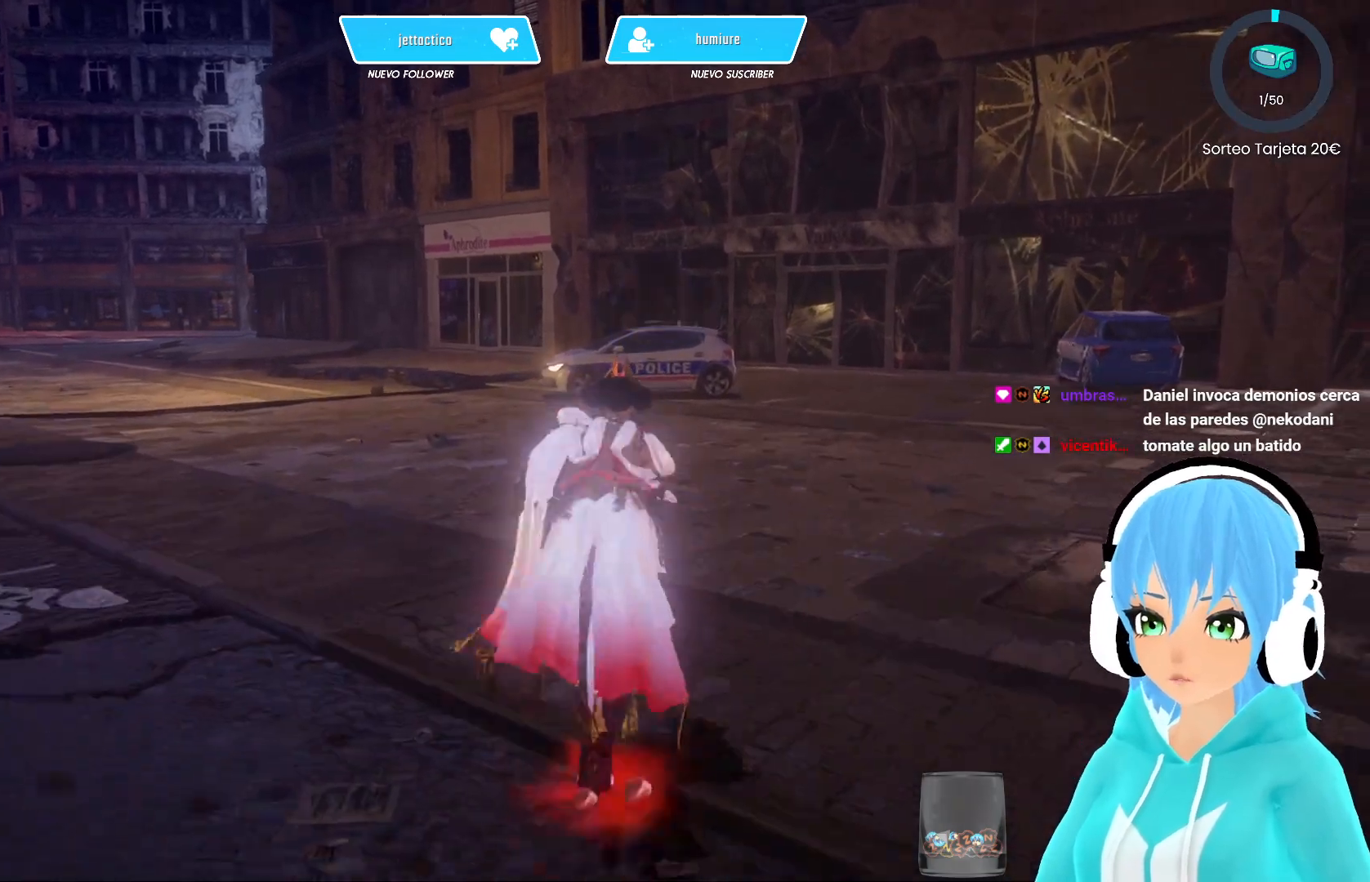
{"buttons": [], "left_stick": "up-left", "right_stick": "left", "events": [[167, "left_stick", "up-left"], [400, "right_stick", "left"]]}
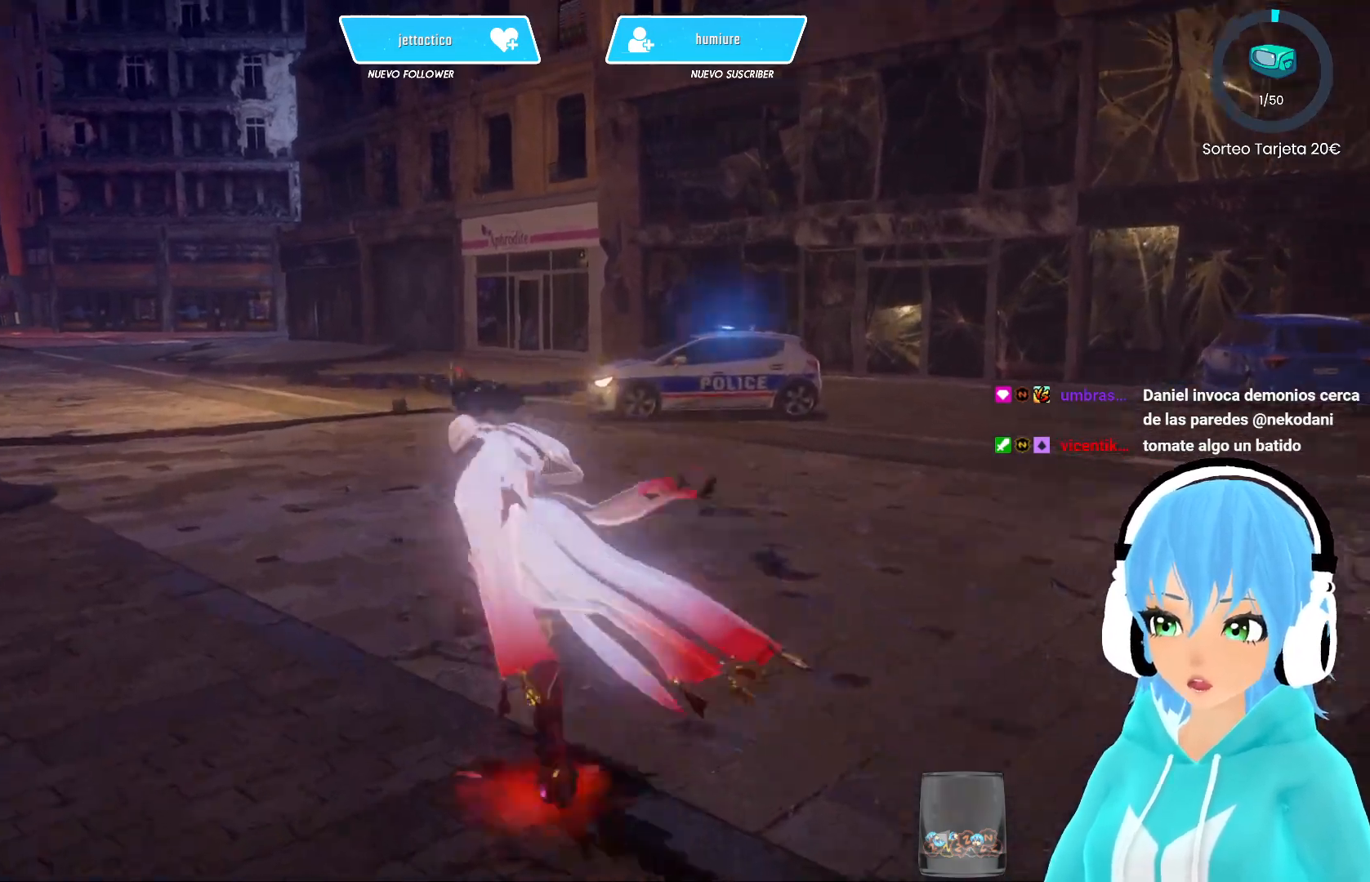
{"buttons": [], "left_stick": "up-left", "right_stick": "left", "events": []}
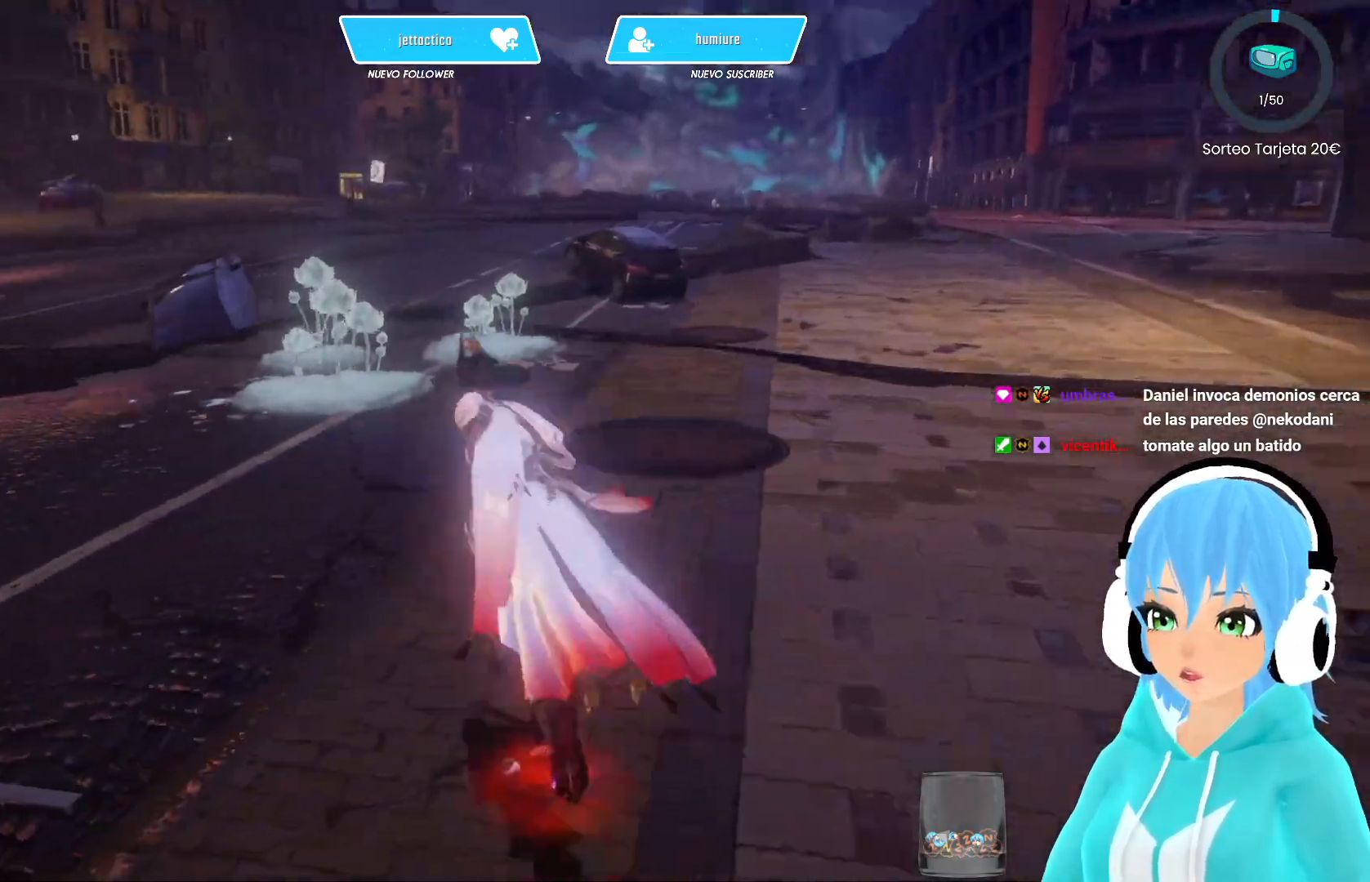
{"buttons": [], "left_stick": "up", "right_stick": "center", "events": [[150, "right_stick", "center"], [267, "left_stick", "up"]]}
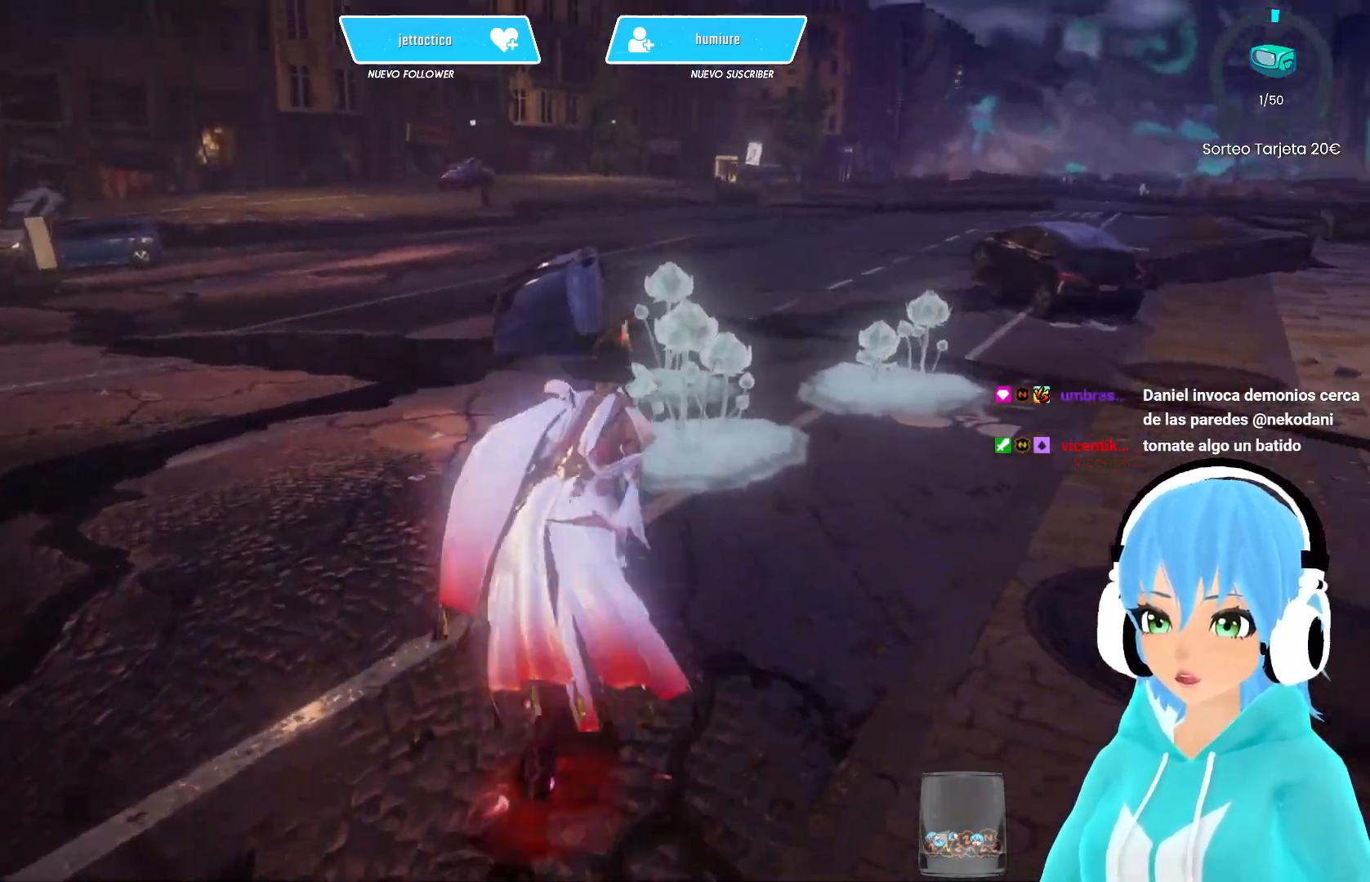
{"buttons": [], "left_stick": "up", "right_stick": "center", "events": []}
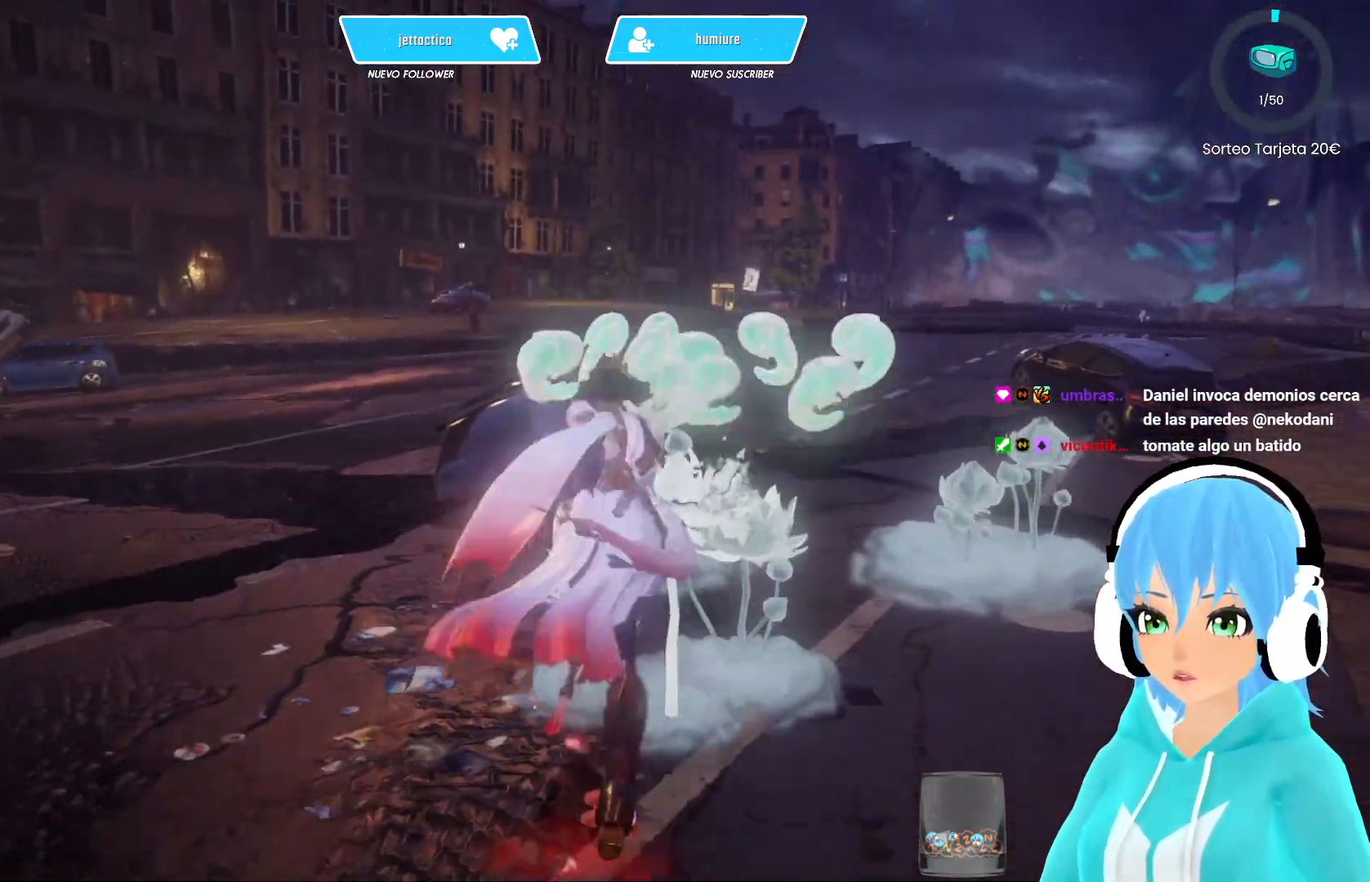
{"buttons": [], "left_stick": "down-right", "right_stick": "center", "events": [[250, "left_stick", "up-right"], [400, "left_stick", "right"], [500, "left_stick", "down-right"]]}
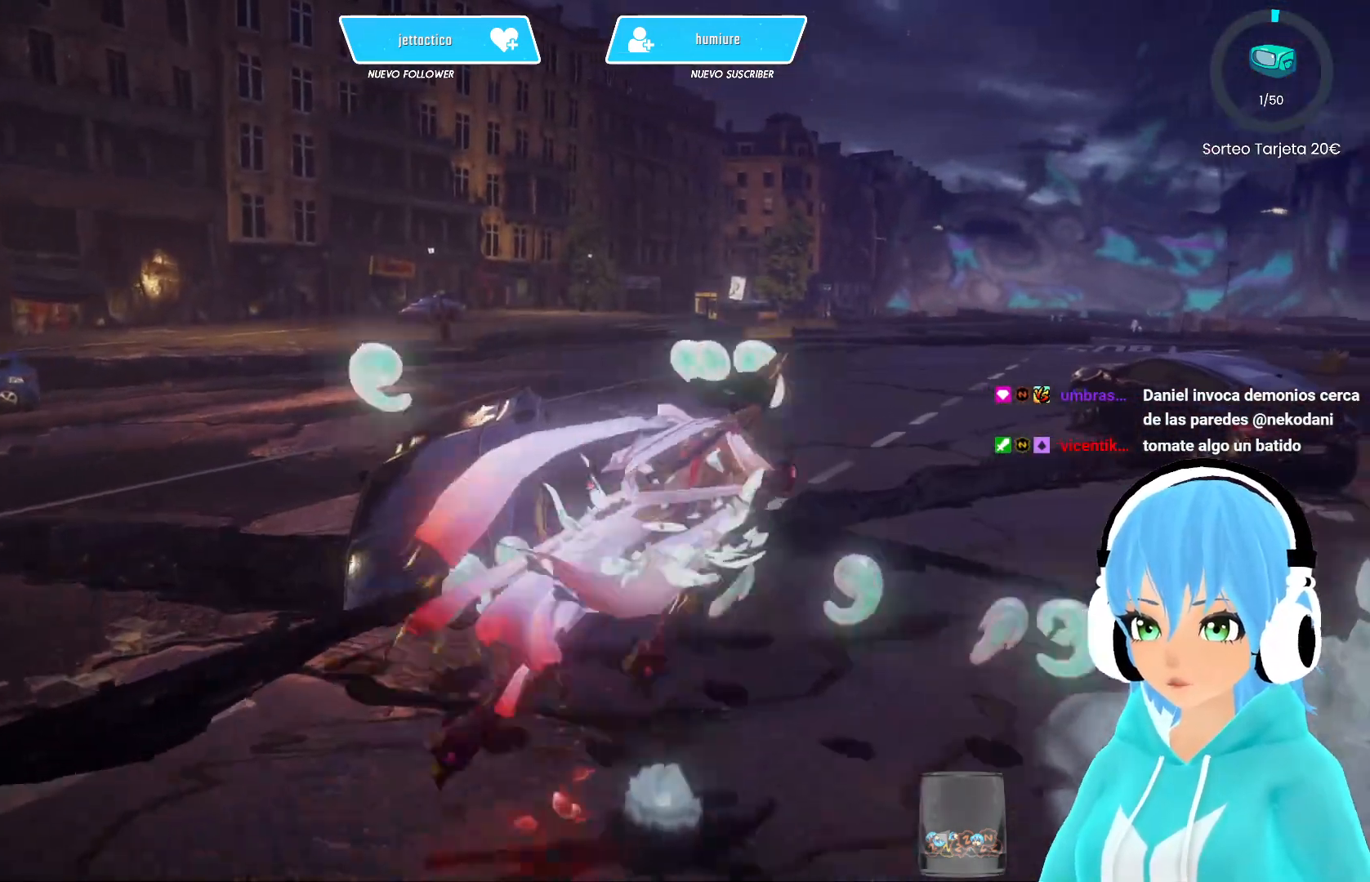
{"buttons": [], "left_stick": "down-left", "right_stick": "up-left", "events": [[317, "right_stick", "up"], [367, "right_stick", "up-left"], [483, "left_stick", "down-left"]]}
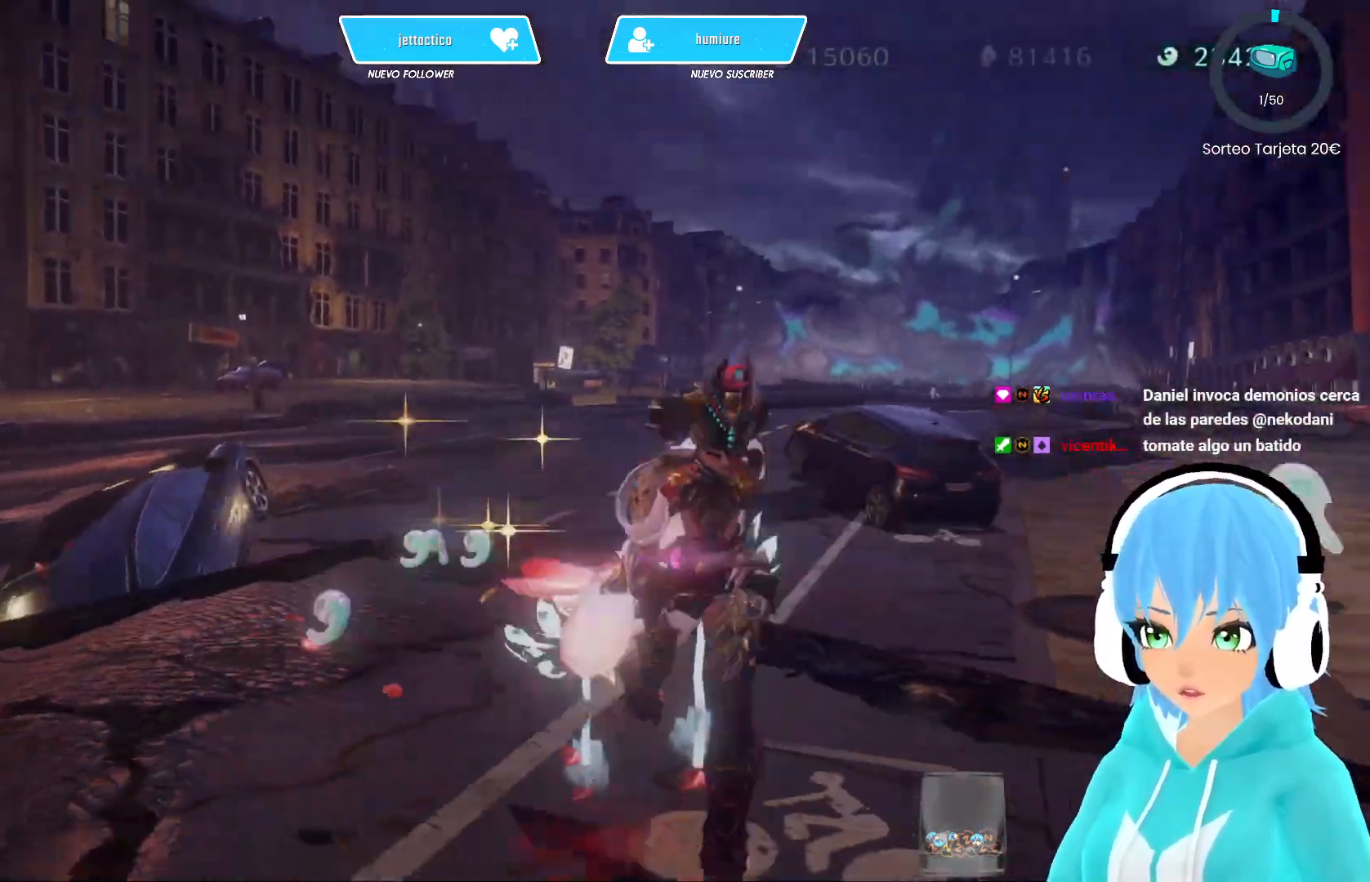
{"buttons": [], "left_stick": "up", "right_stick": "down-left", "events": [[183, "right_stick", "left"], [233, "left_stick", "up-left"], [367, "right_stick", "down-left"], [433, "left_stick", "up"]]}
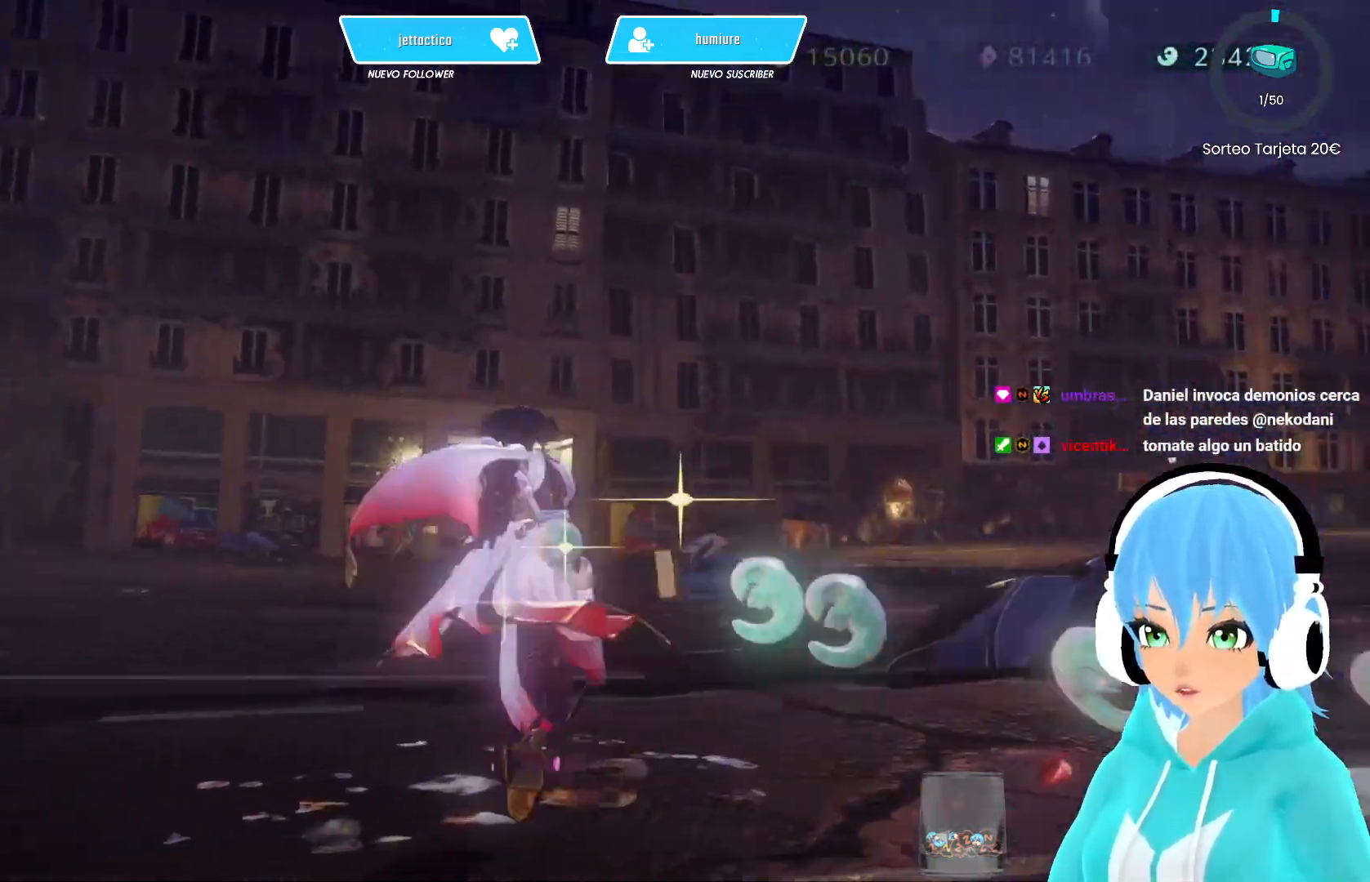
{"buttons": [], "left_stick": "up", "right_stick": "center", "events": [[217, "right_stick", "center"]]}
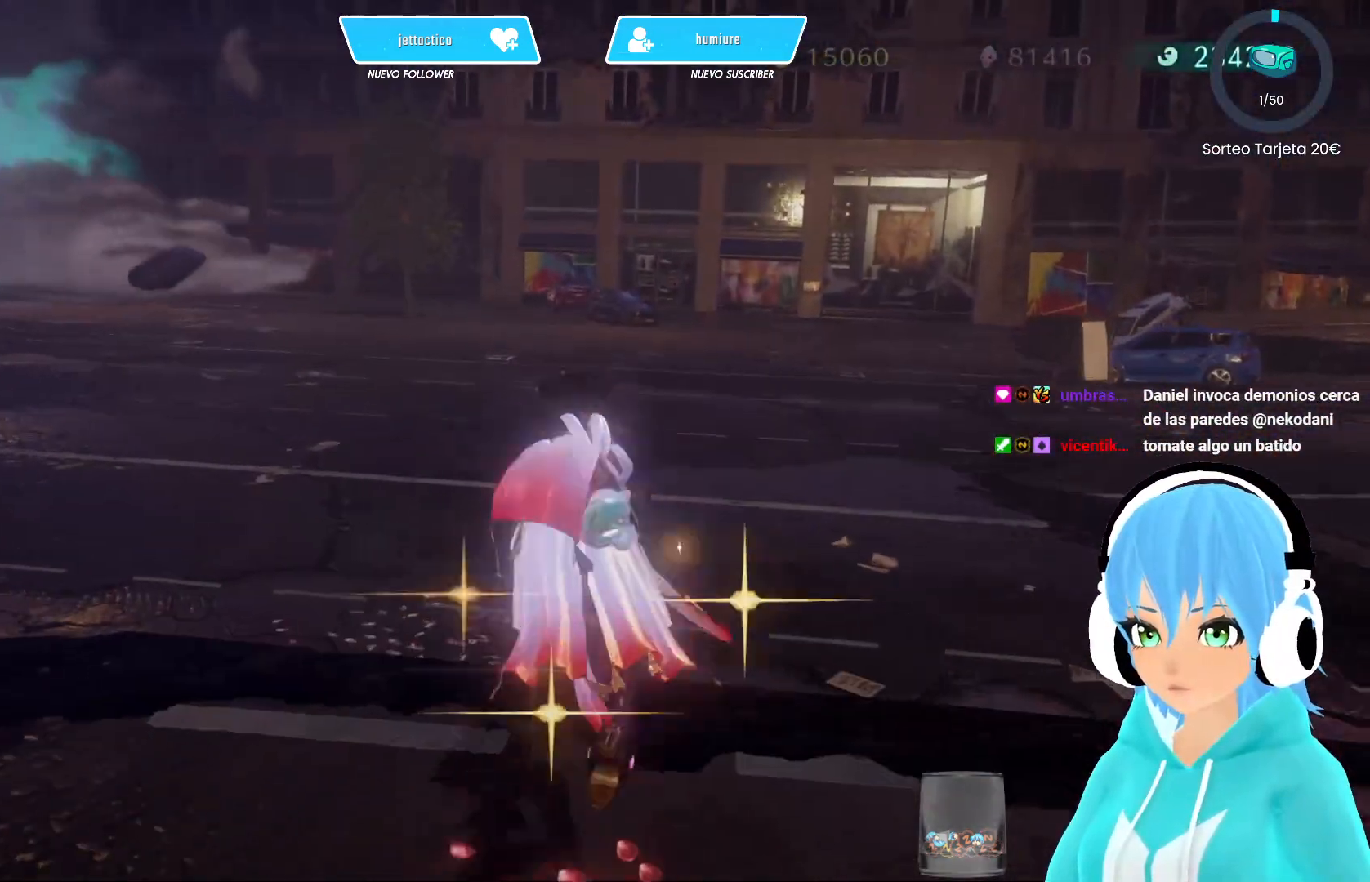
{"buttons": [], "left_stick": "up", "right_stick": "center", "events": [[267, "right_stick", "left"], [467, "right_stick", "center"]]}
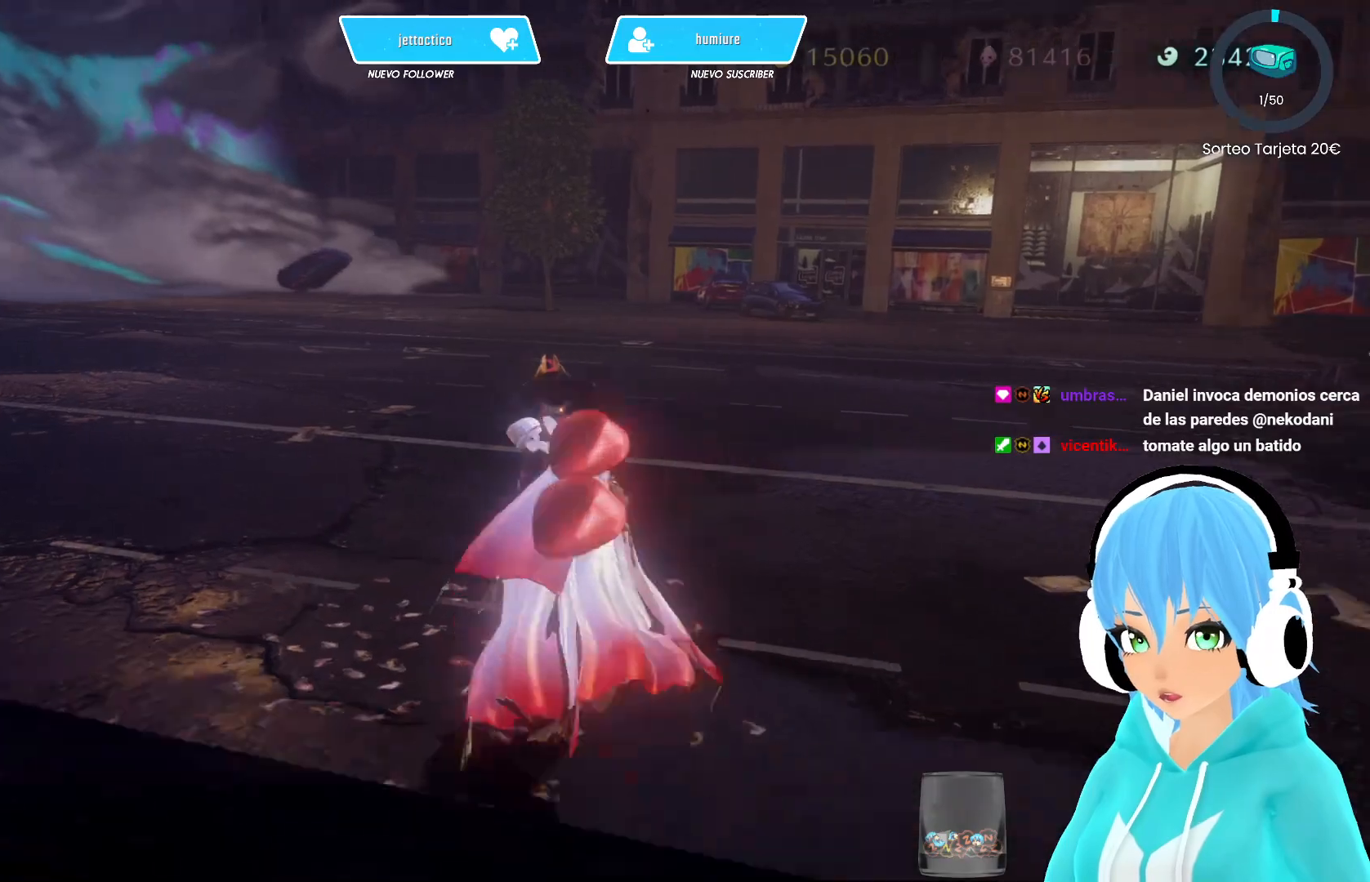
{"buttons": [], "left_stick": "up", "right_stick": "center", "events": [[250, "right_stick", "right"], [450, "right_stick", "center"]]}
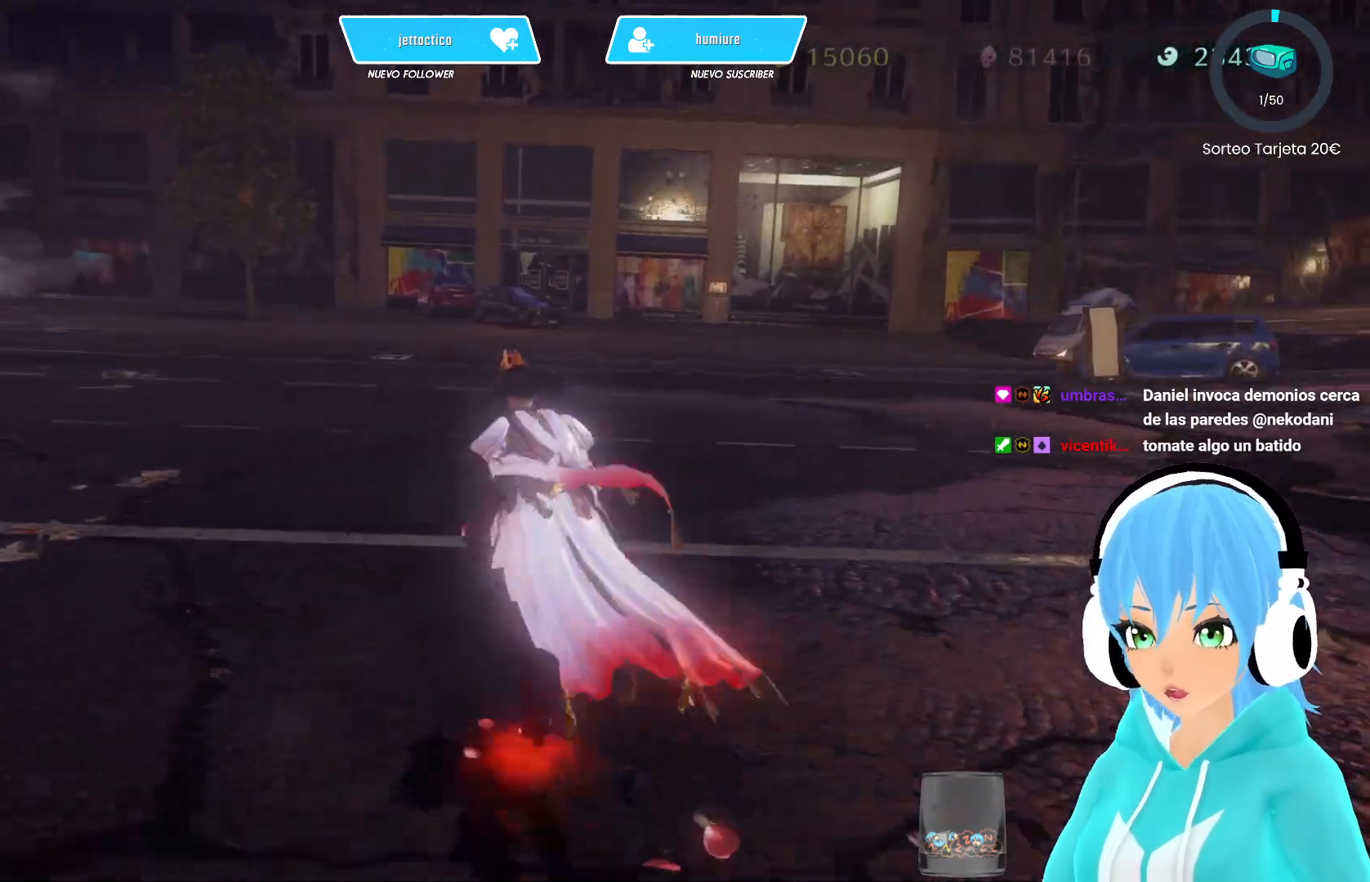
{"buttons": [], "left_stick": "up", "right_stick": "center", "events": []}
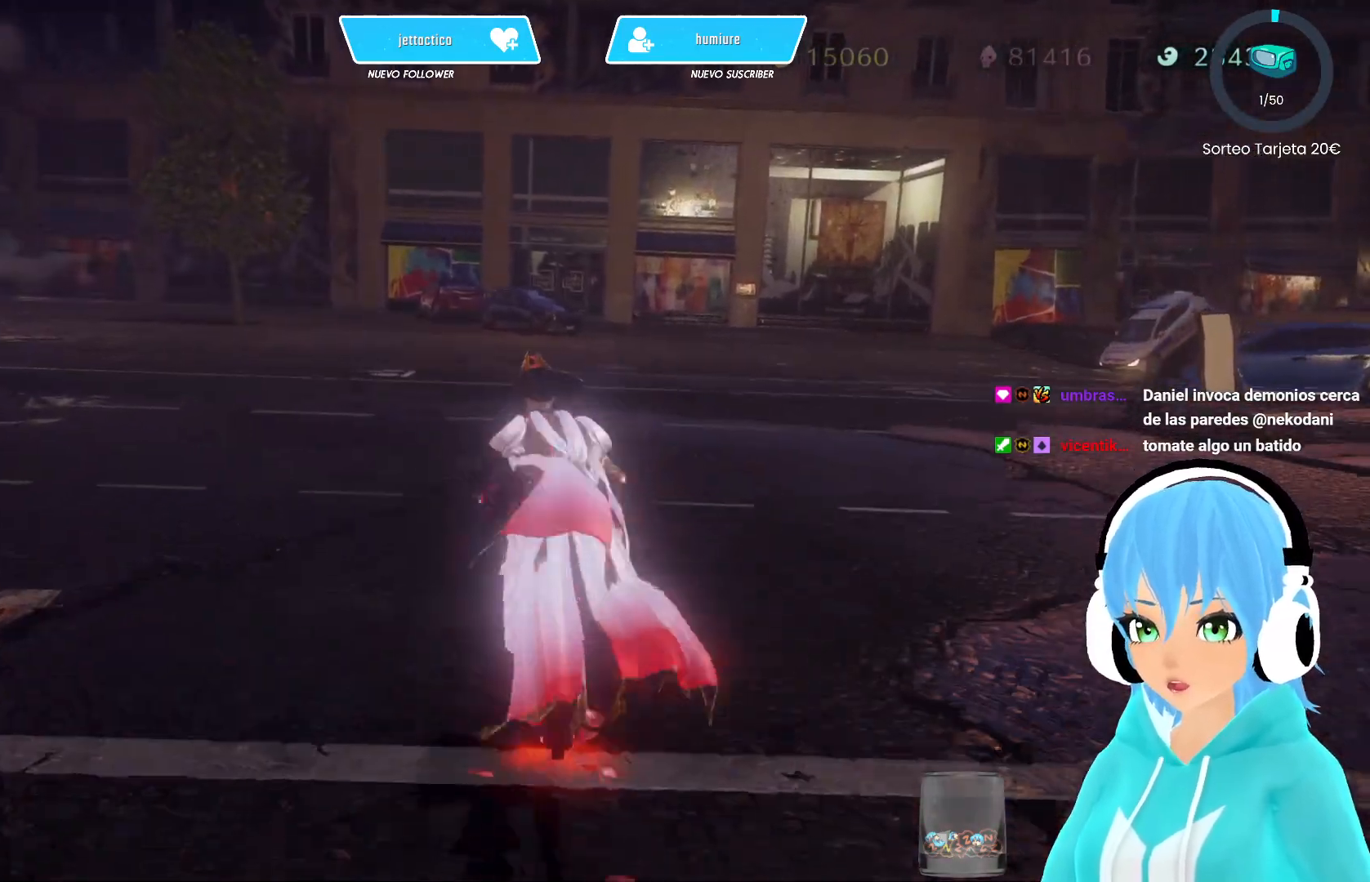
{"buttons": ["R2"], "left_stick": "up", "right_stick": "center", "events": [[500, "R2", "down"]]}
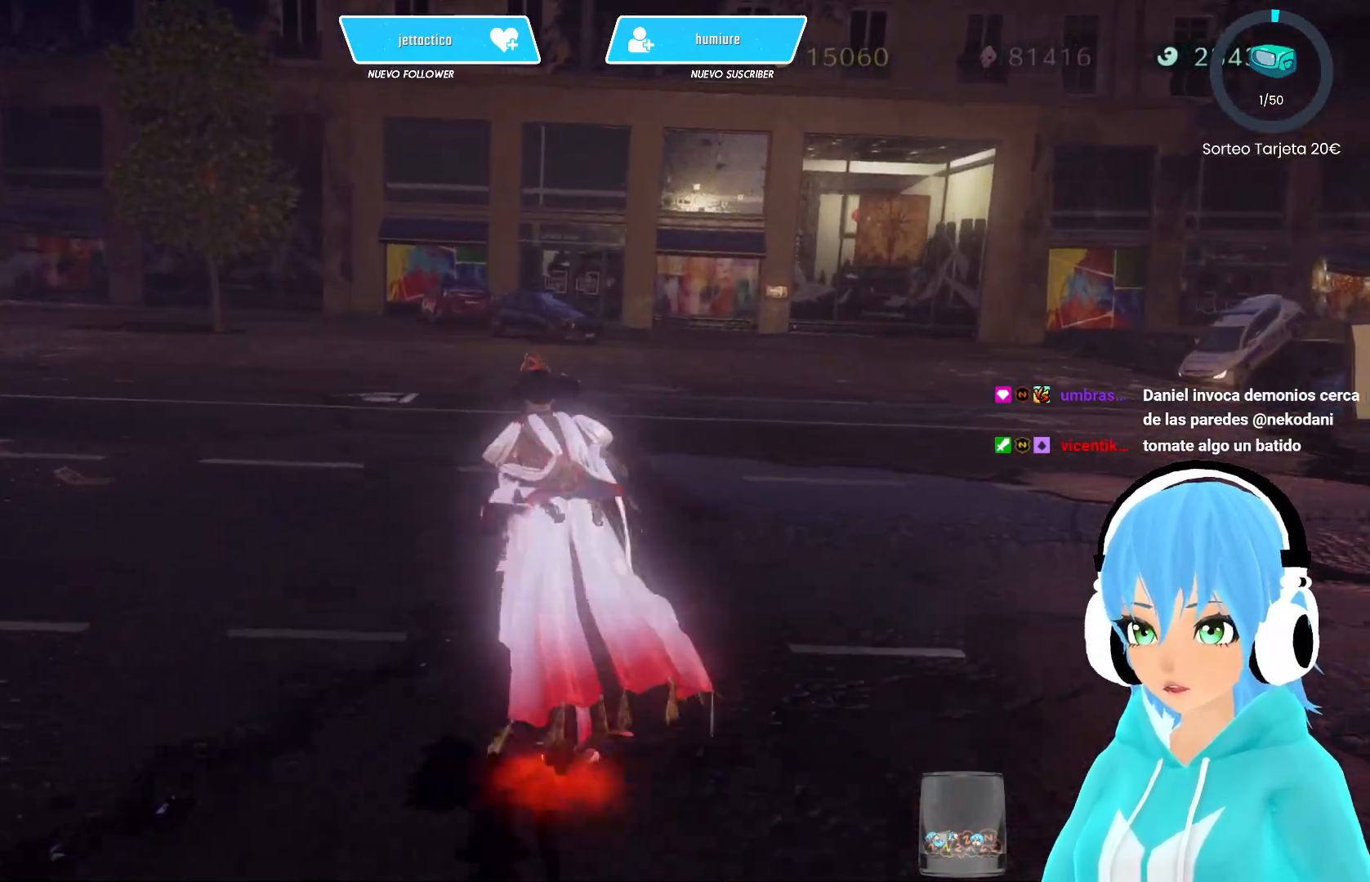
{"buttons": ["R2"], "left_stick": "up", "right_stick": "center", "events": []}
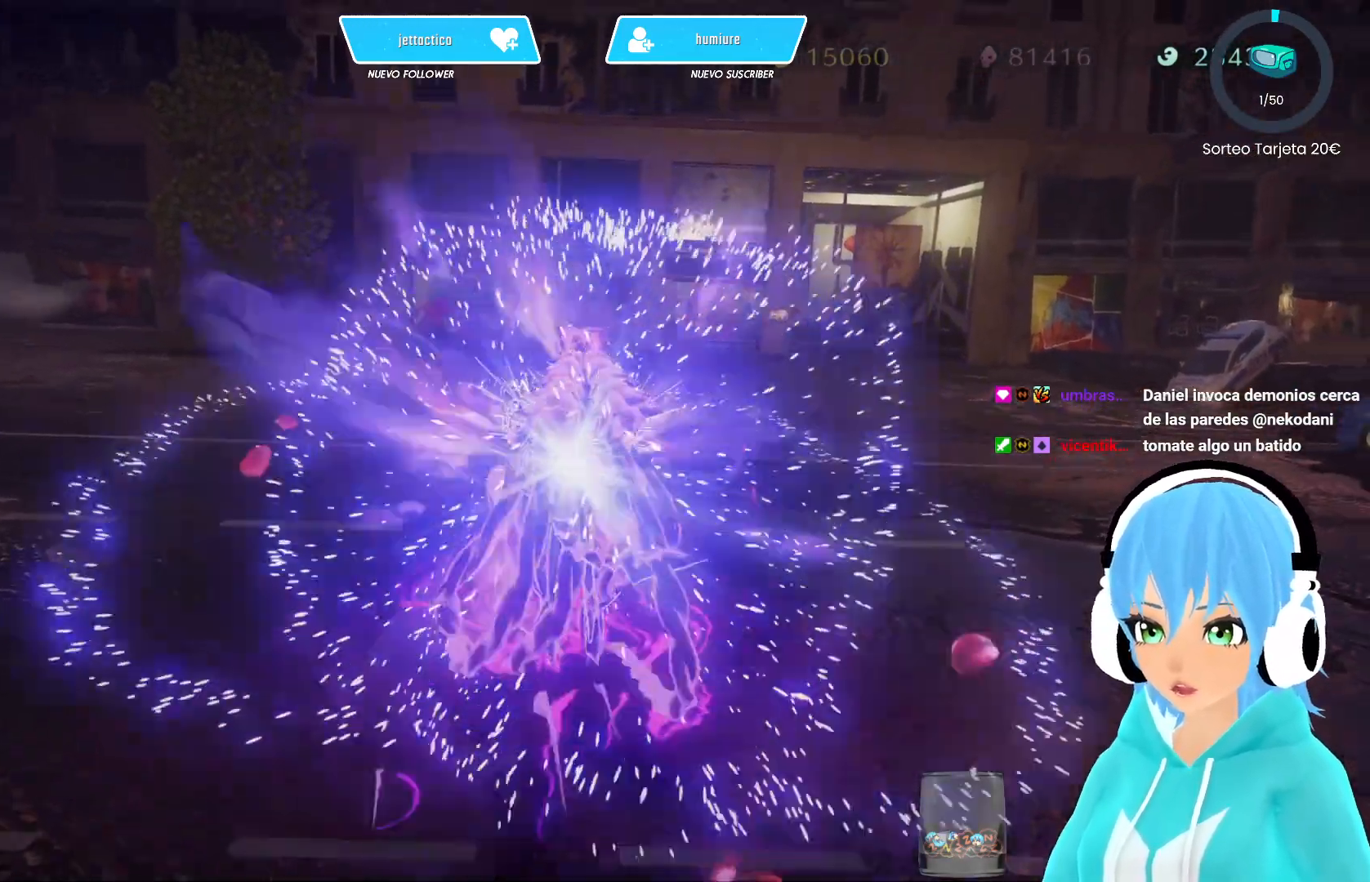
{"buttons": ["R2"], "left_stick": "up", "right_stick": "center", "events": []}
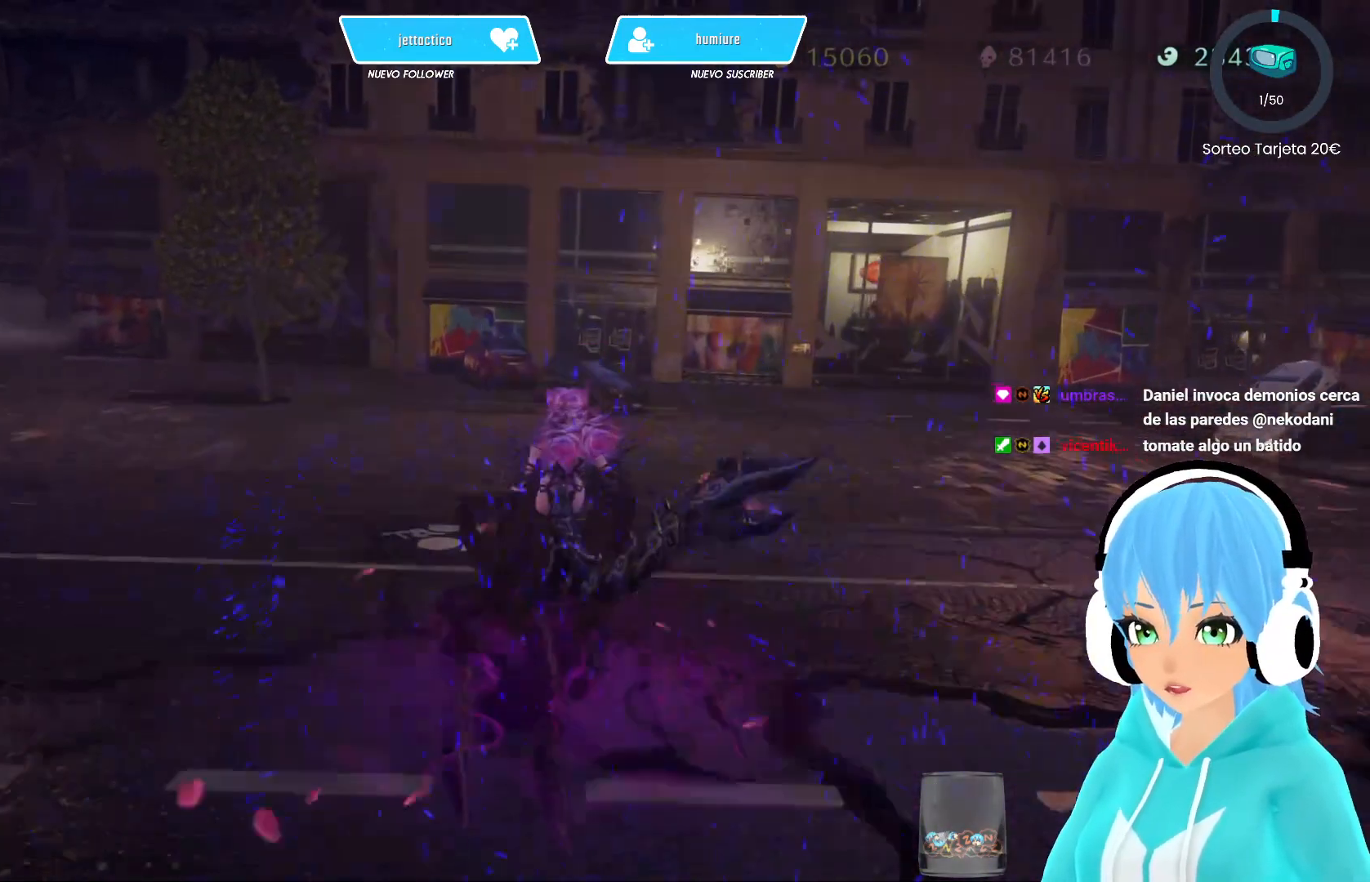
{"buttons": ["R2"], "left_stick": "up", "right_stick": "center", "events": []}